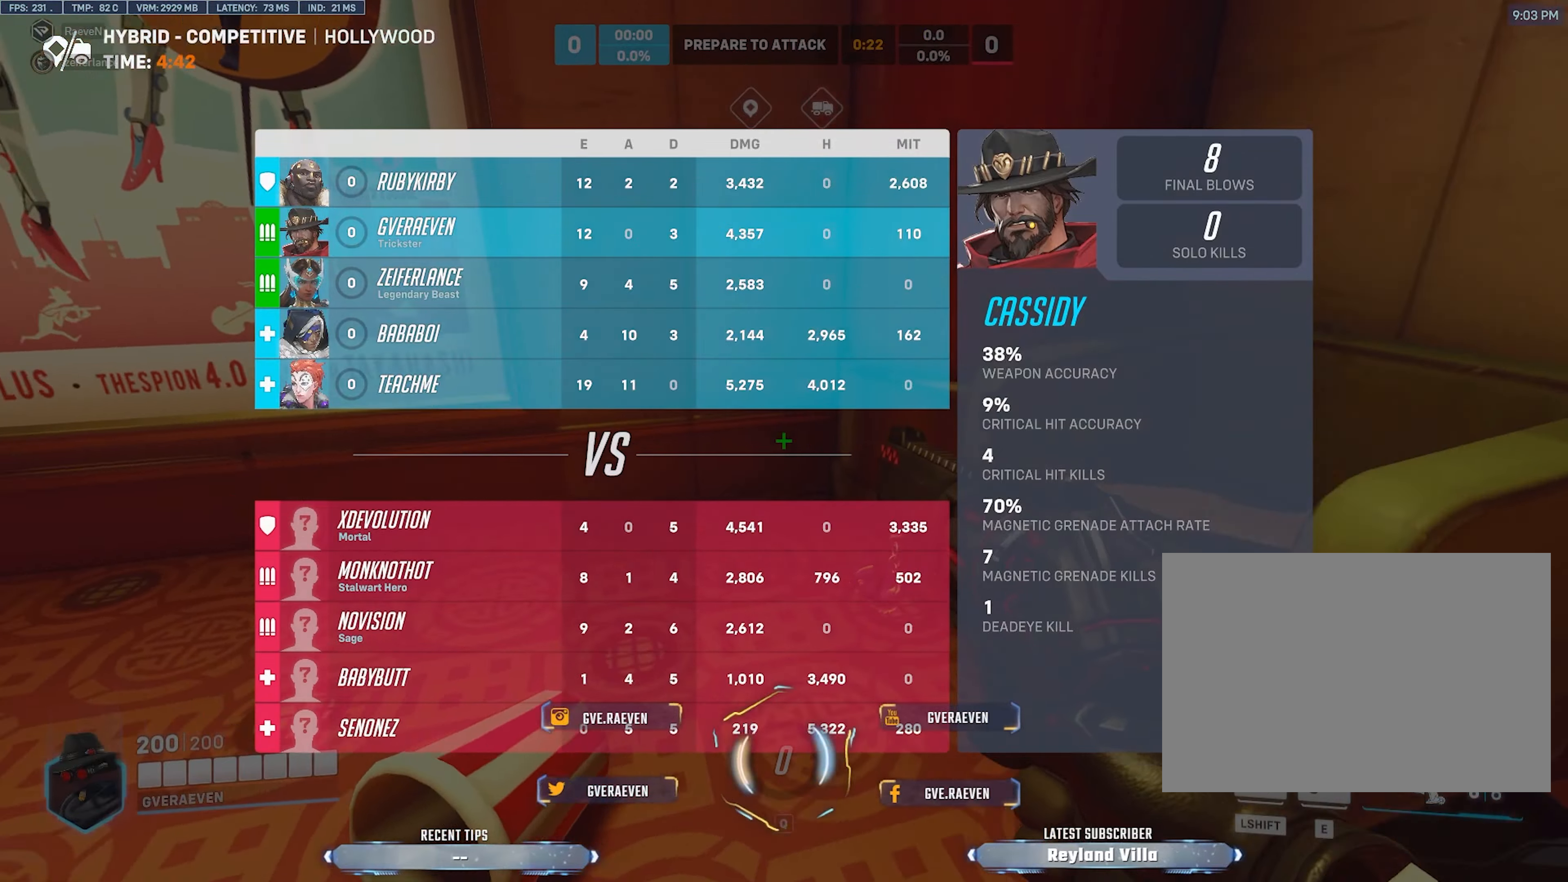
Gameplay with keyboard and mouse; each line is a JSON object with the keys and mouse buttons held at the frame after it. "events" lists presses ("down") and releases ("up") of "1", "2", "3", "4", "a", "alt", "c", "ctrl", "d", "e", "q", "r", "s", "shift", "space", "tab", "w", "x", "z", "mouse_left", "mouse_wheel", "mouse_right", "mouse_mb4" and "mouse_mb5" between this image and that frame as [ms after this image, input, new state], when the widget could be followed in between. "mouse_left", "mouse_wheel", "mouse_right", "mouse_mb4", "mouse_mb5" = the "left", "wheel", "right", "mb4", "mb5" buttons of the "mouse" list. No other keys are recorded. "wheel" means that the mouse wheel is clicked or scrolled. Mouse movement is not recorded.
{"keys": ["w"], "mouse": [], "events": [[100, "tab", "up"]]}
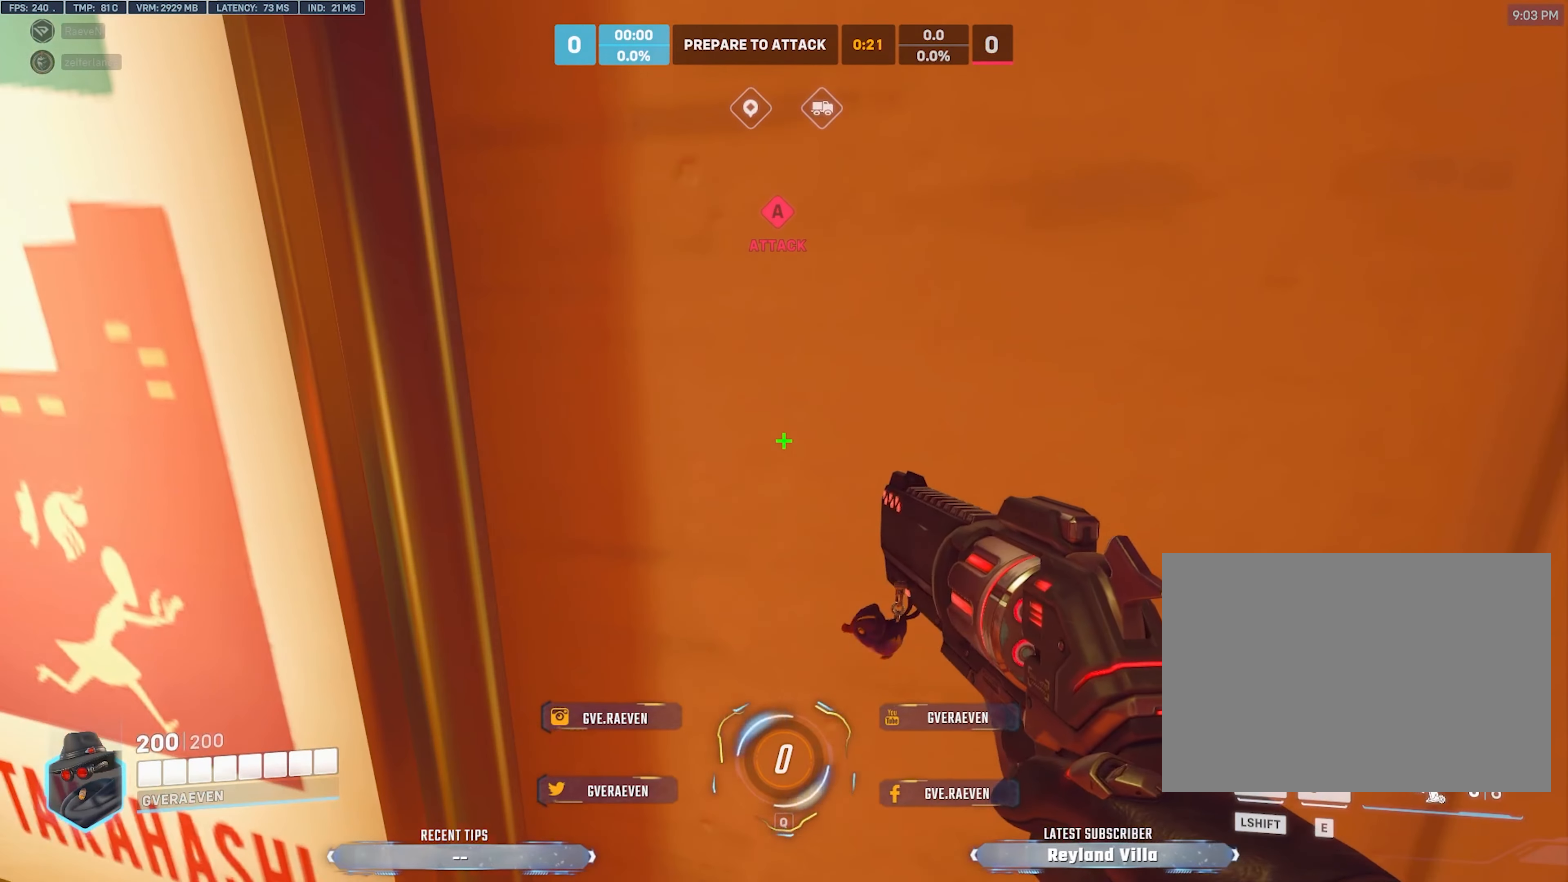
{"keys": ["4"], "mouse": [], "events": [[266, "w", "up"], [316, "4", "down"]]}
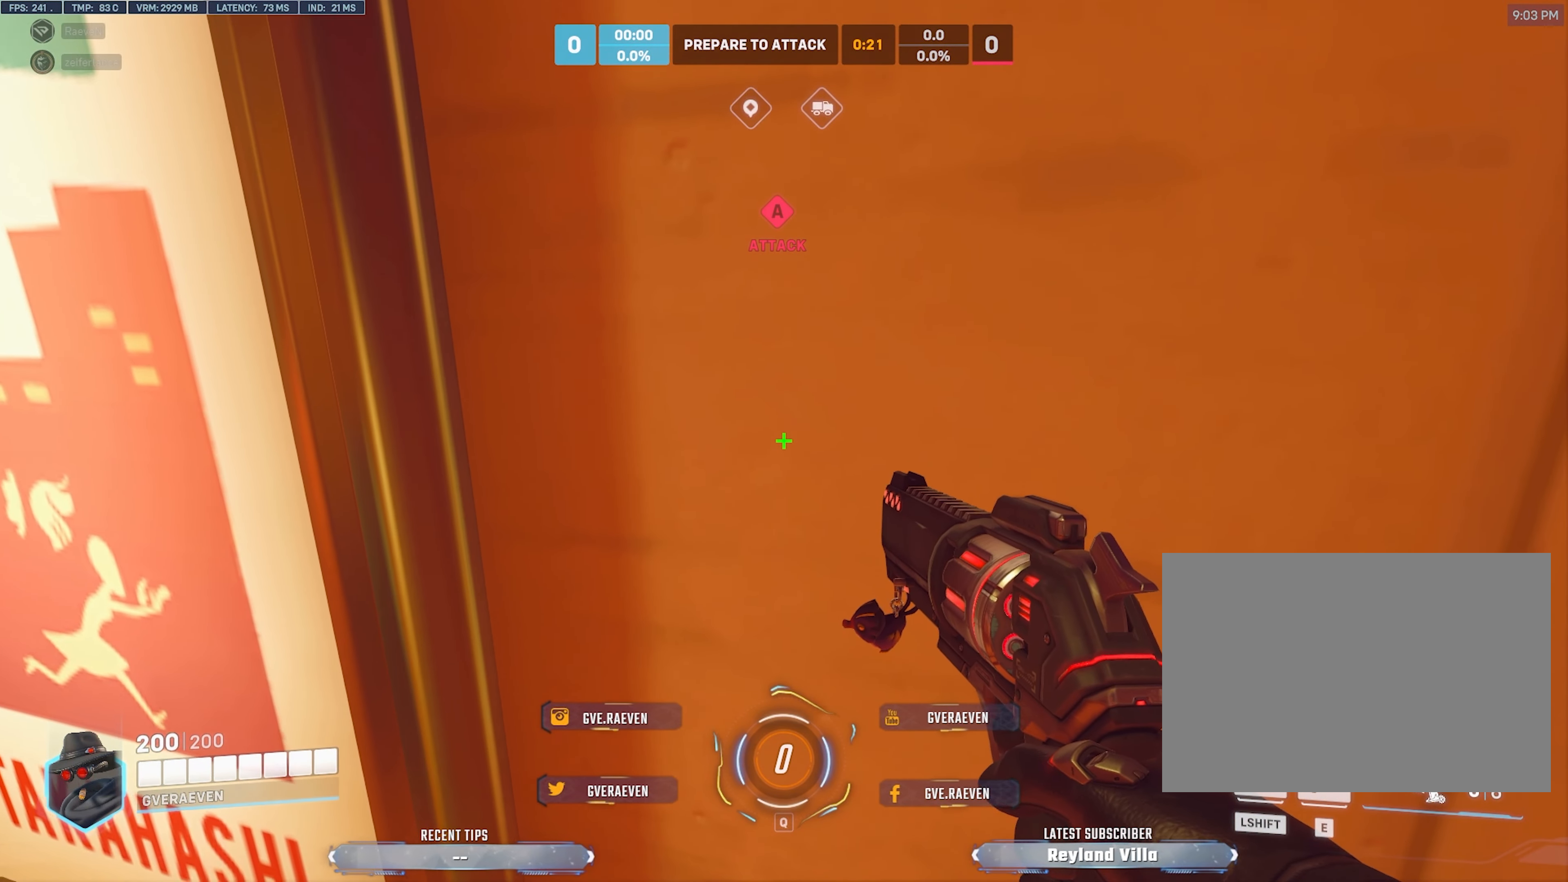
{"keys": [], "mouse": [], "events": [[250, "4", "up"]]}
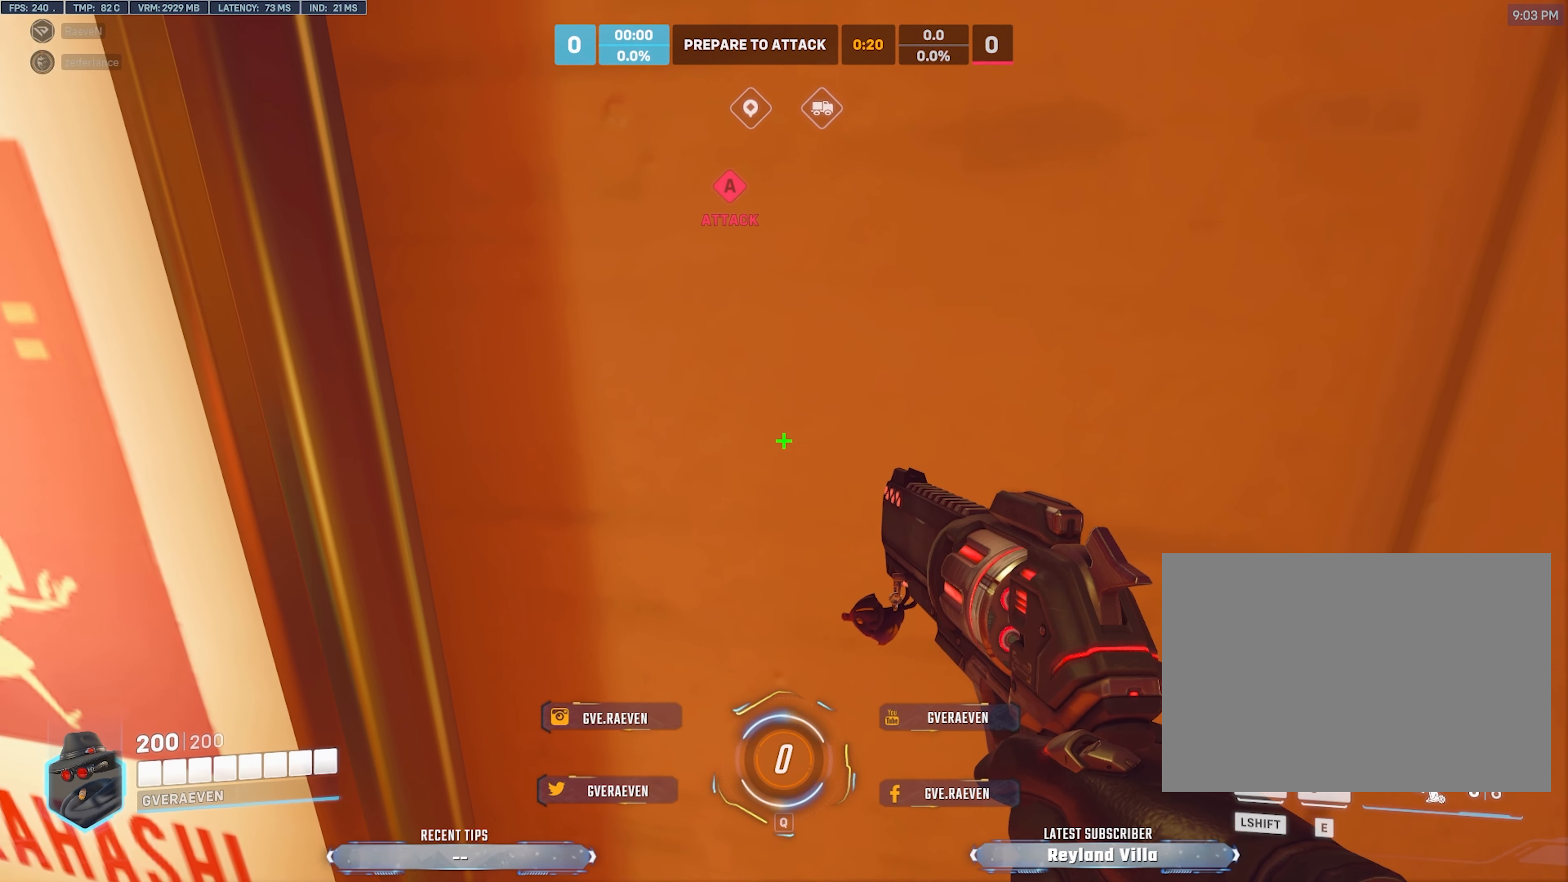
{"keys": [], "mouse": [], "events": []}
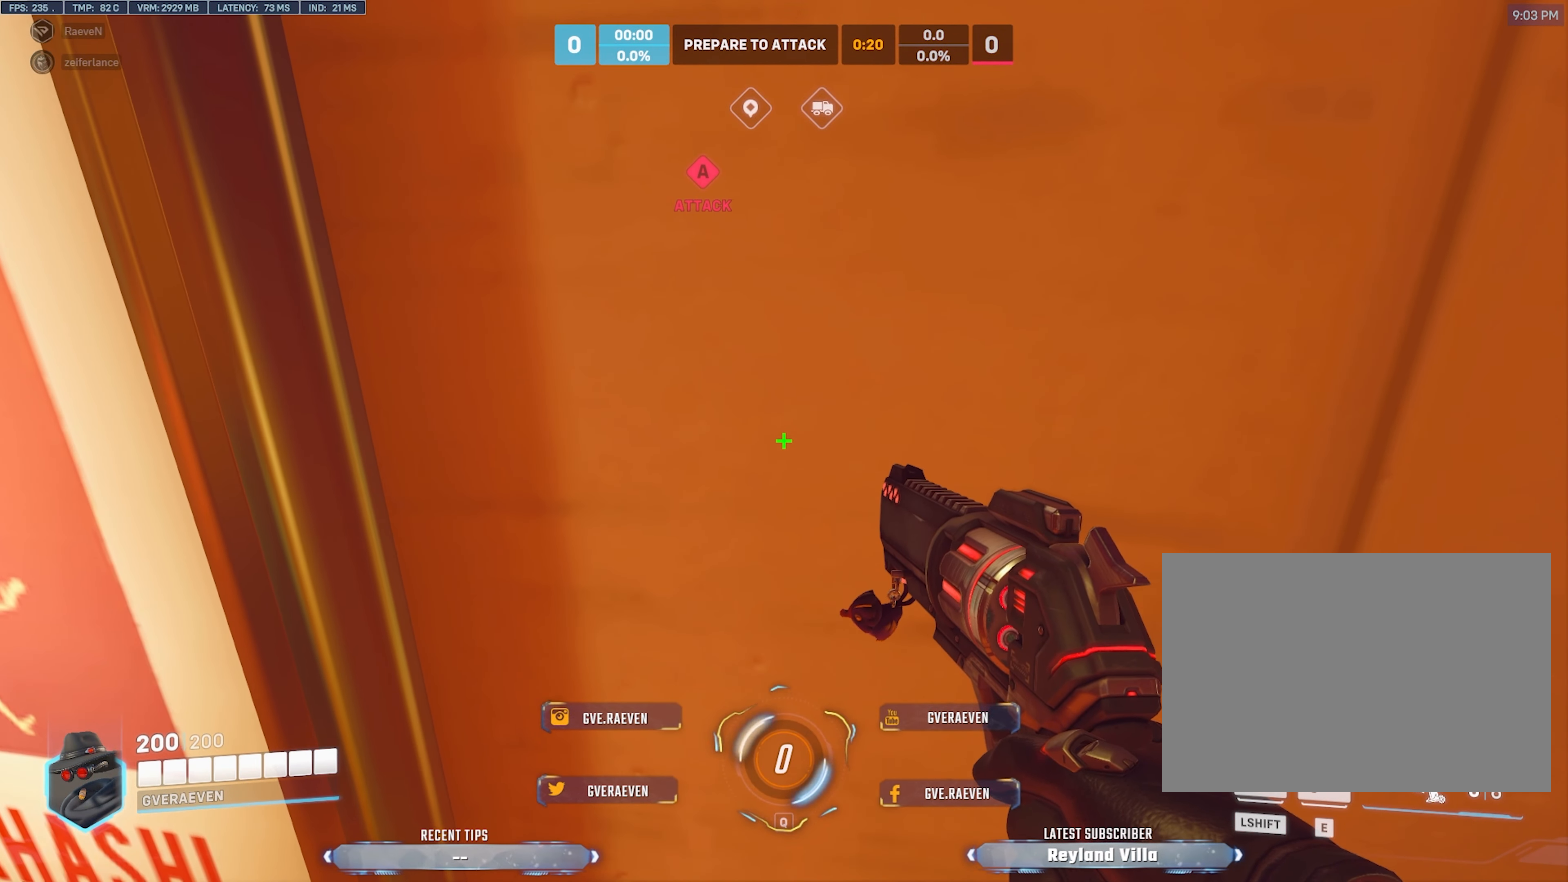
{"keys": [], "mouse": [], "events": []}
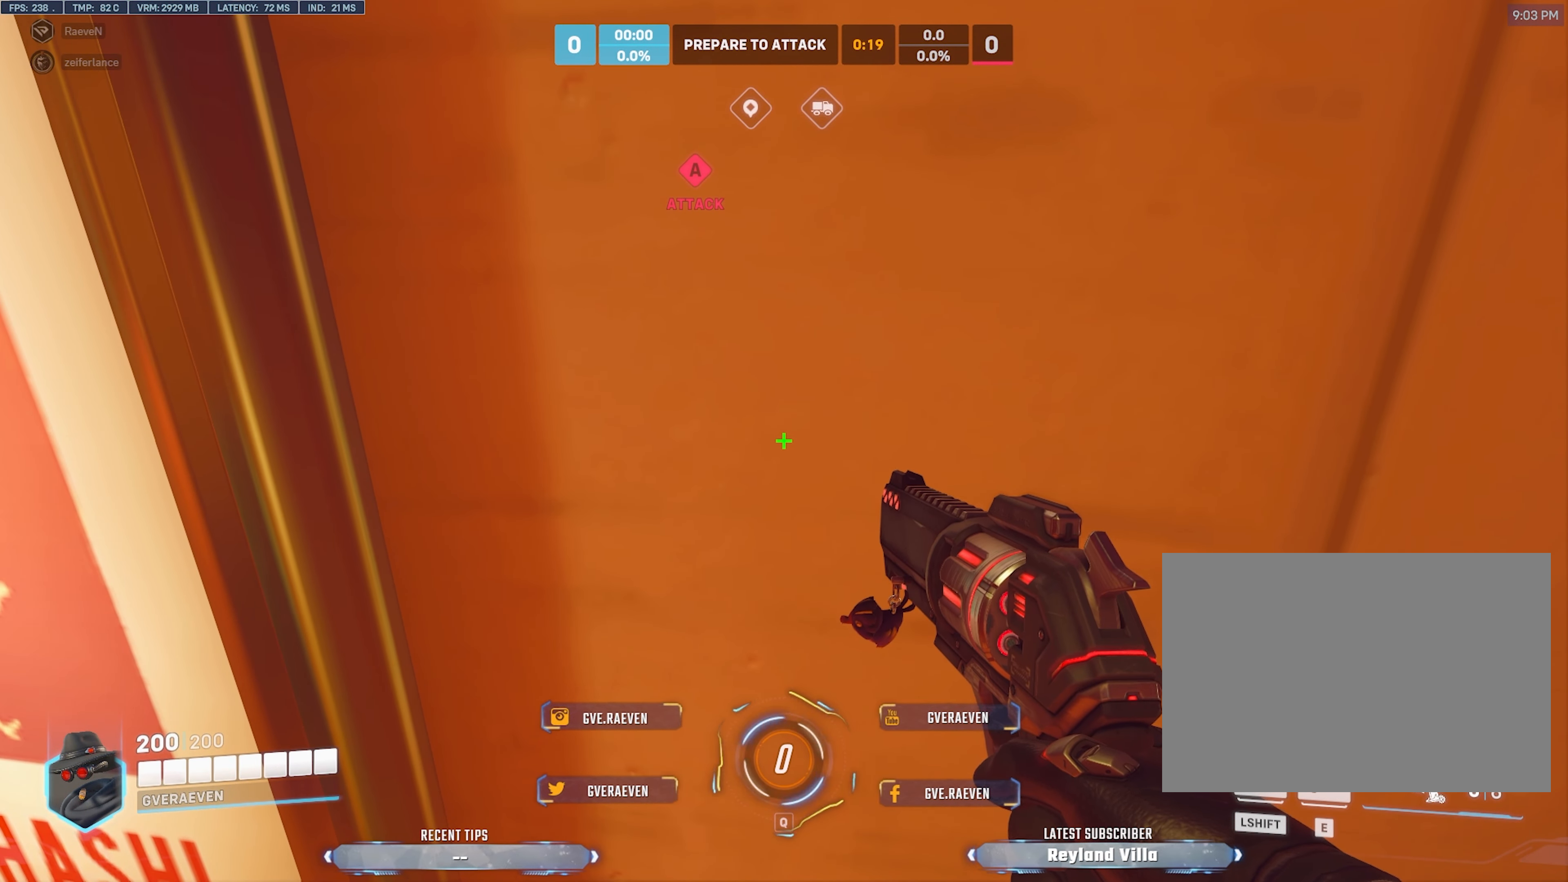
{"keys": [], "mouse": [], "events": []}
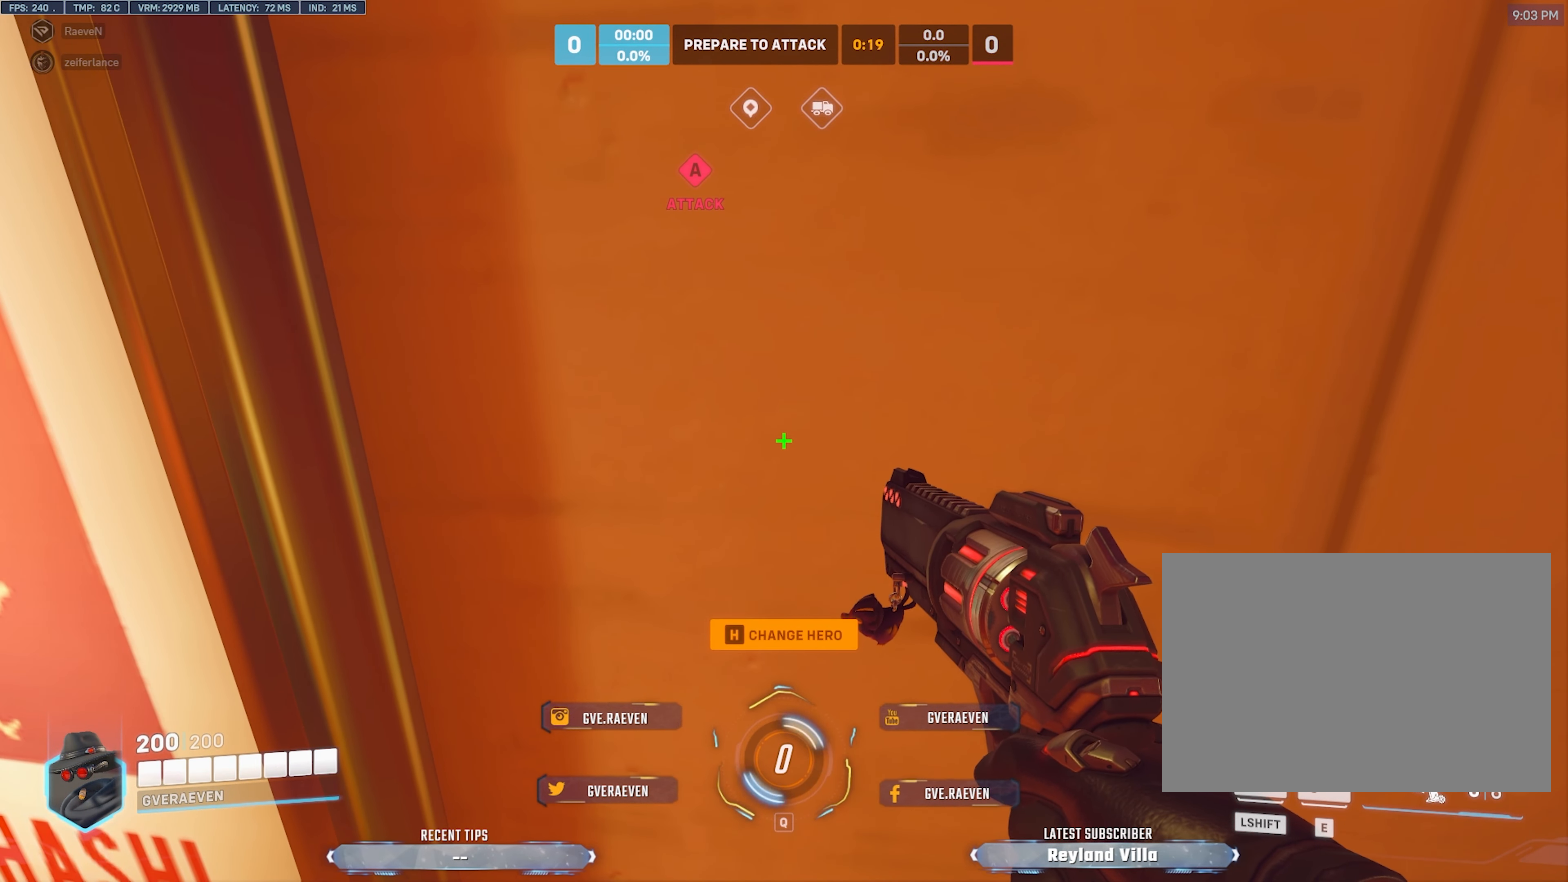
{"keys": ["c"], "mouse": [], "events": [[300, "c", "down"]]}
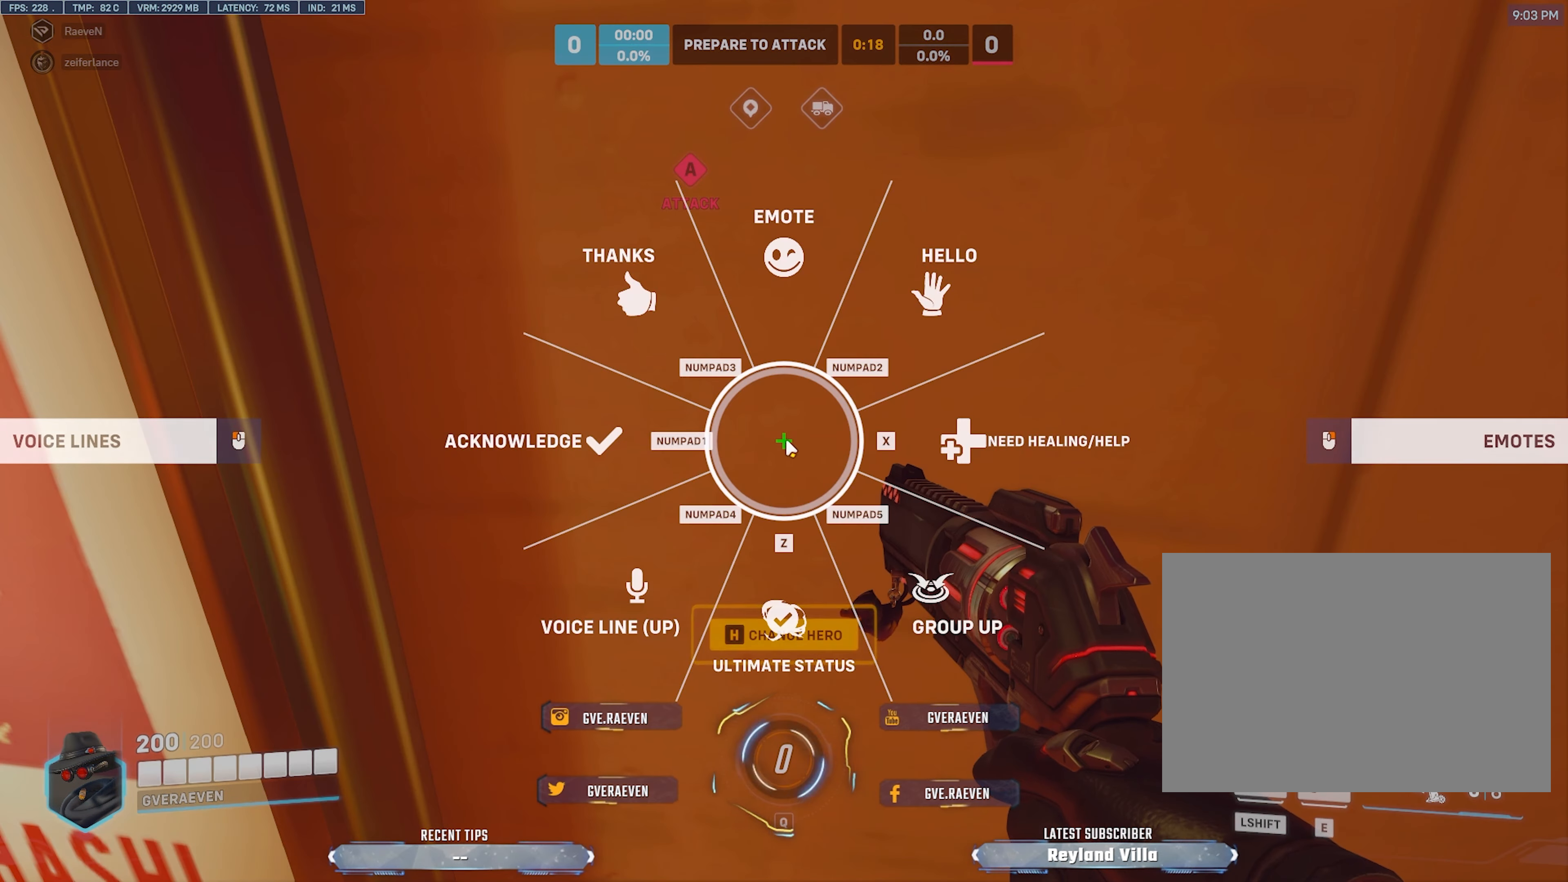
{"keys": [], "mouse": [], "events": [[316, "c", "up"]]}
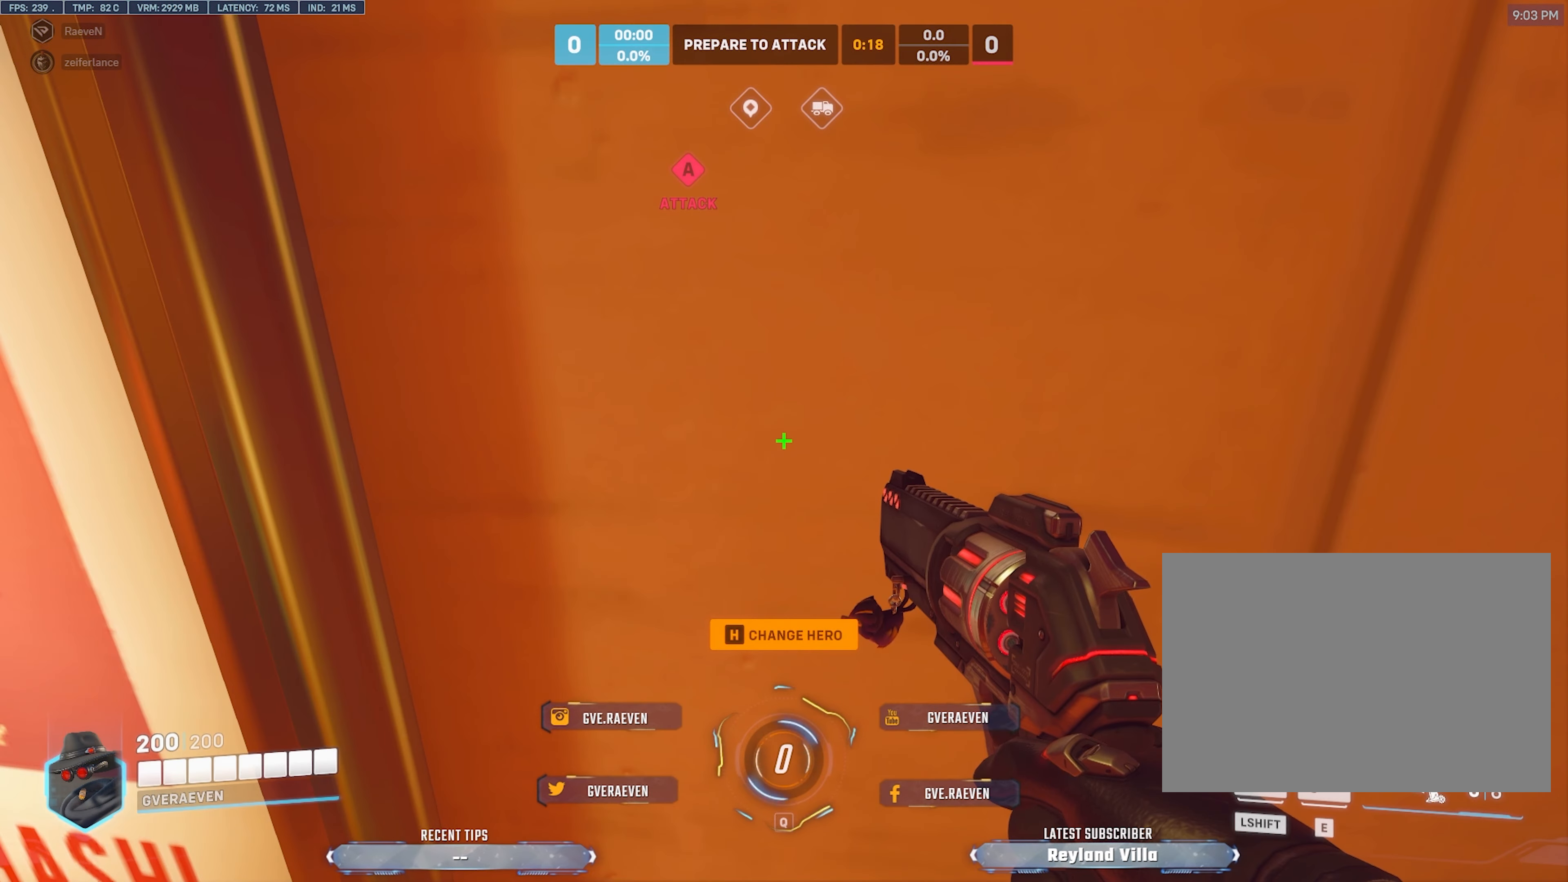
{"keys": ["c"], "mouse": [], "events": [[50, "c", "down"]]}
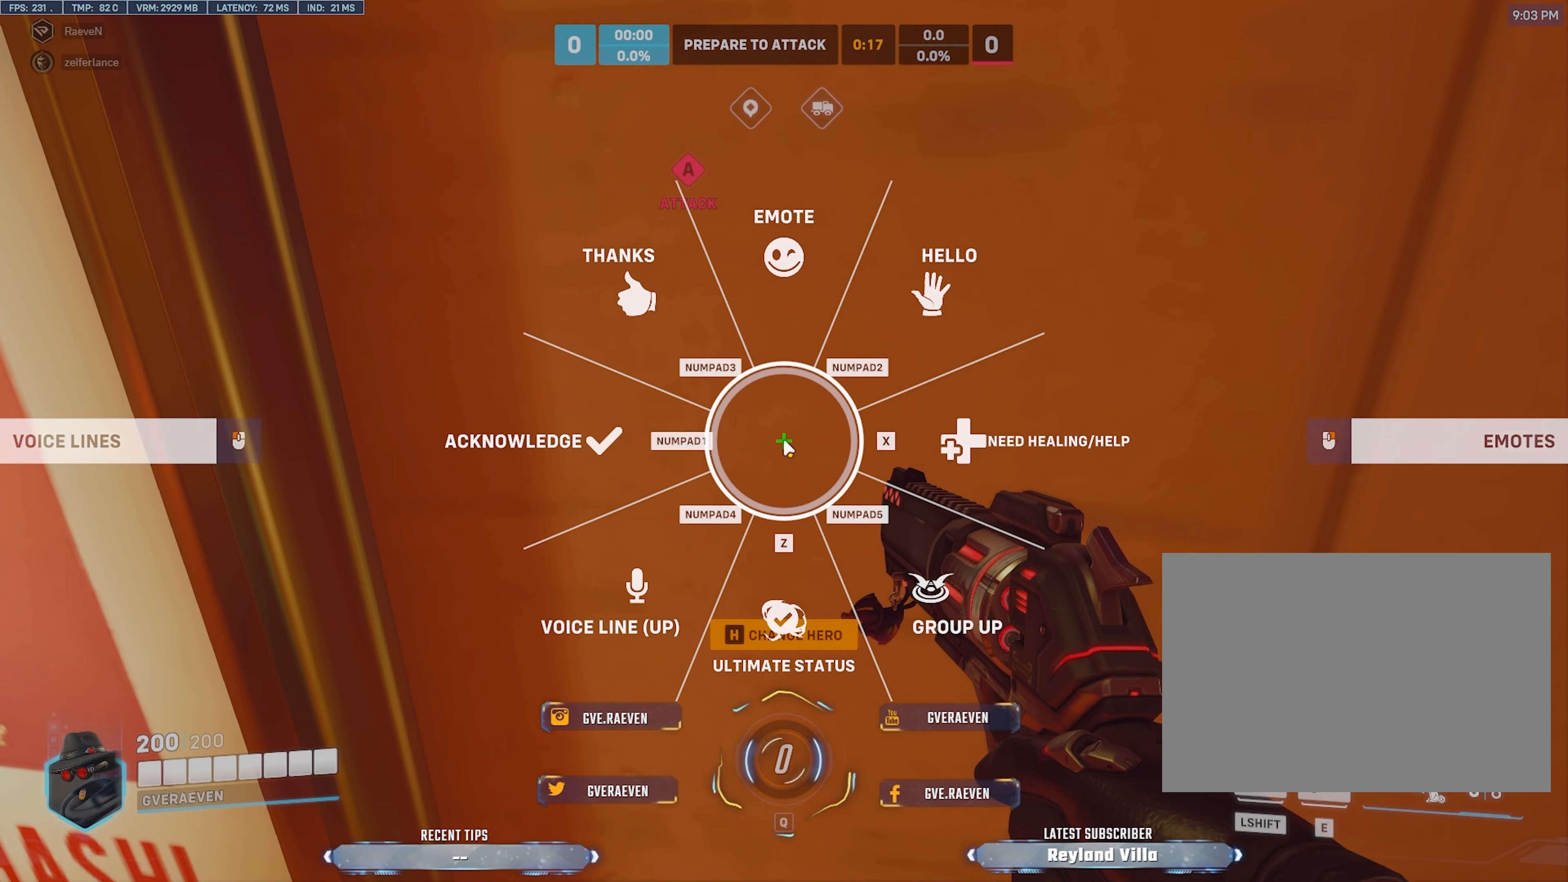
{"keys": ["c"], "mouse": [], "events": []}
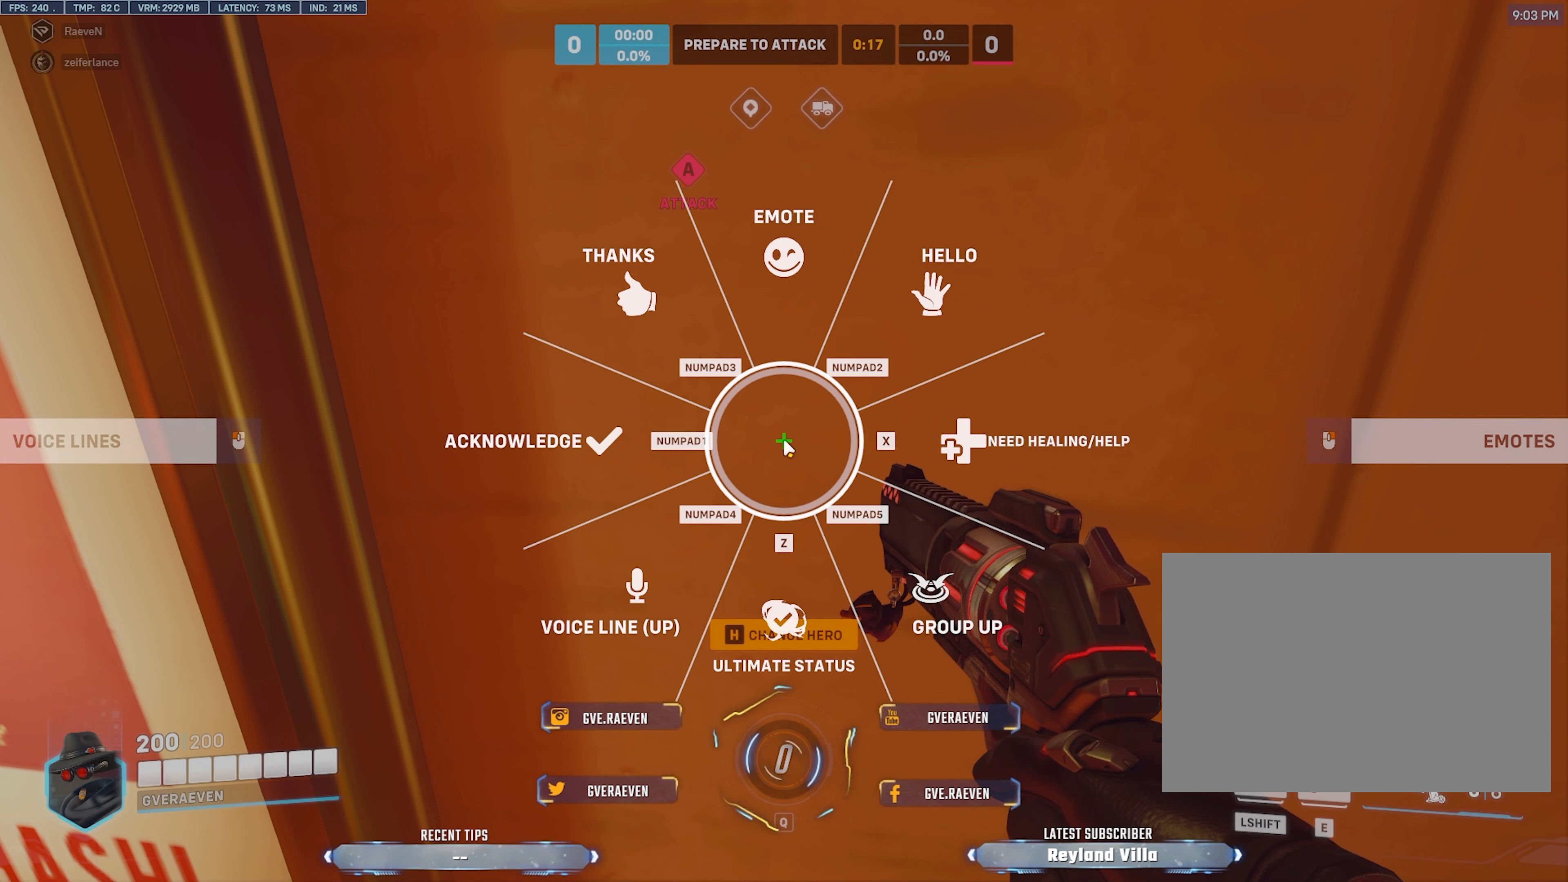
{"keys": ["c"], "mouse": [], "events": []}
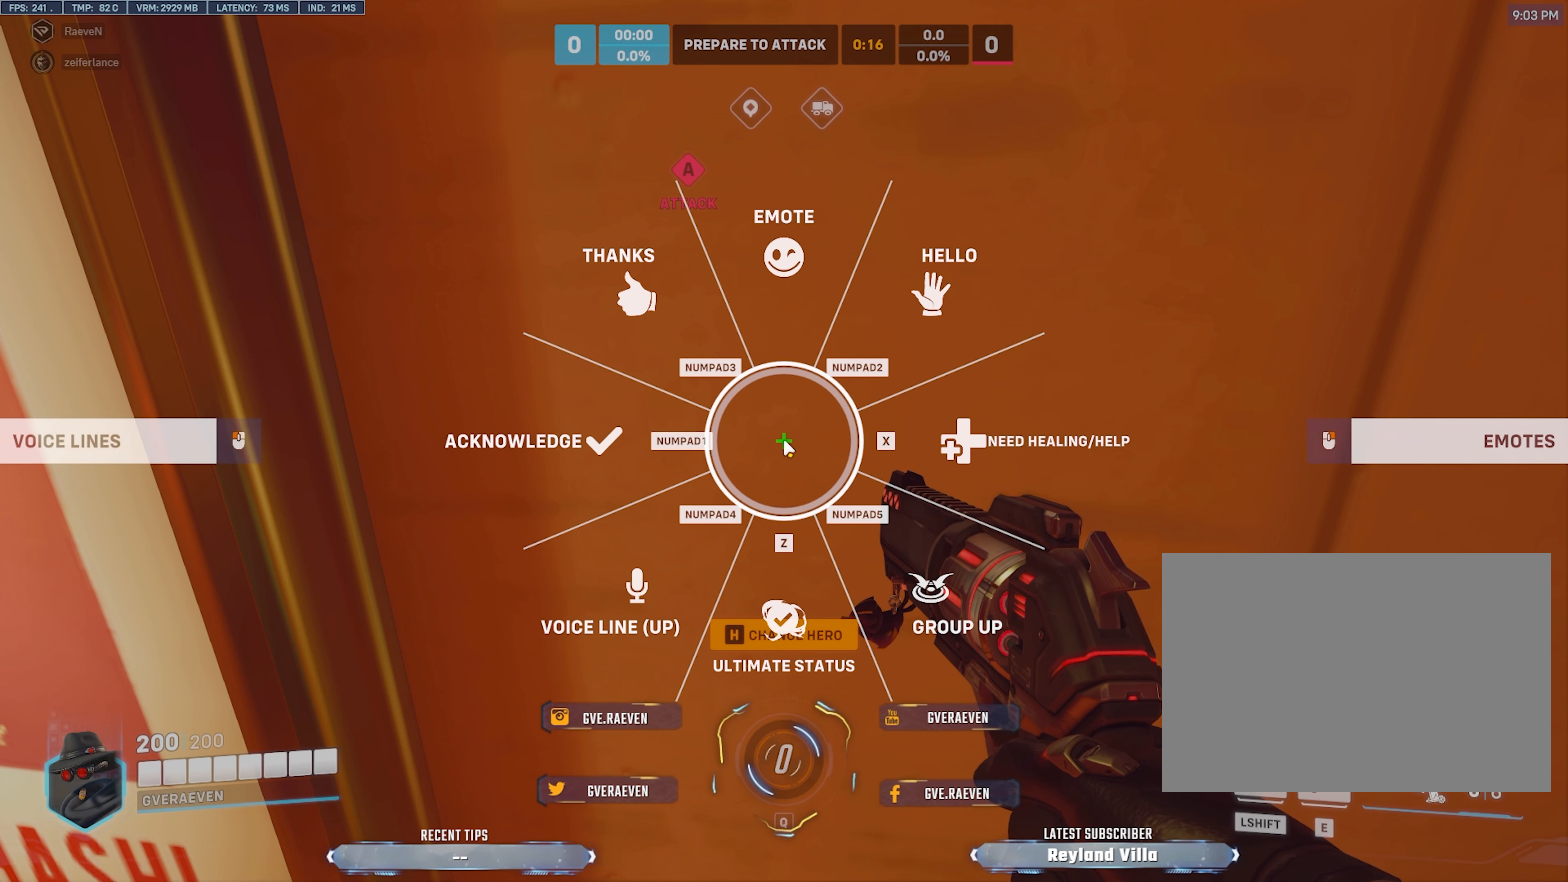
{"keys": ["c"], "mouse": [], "events": []}
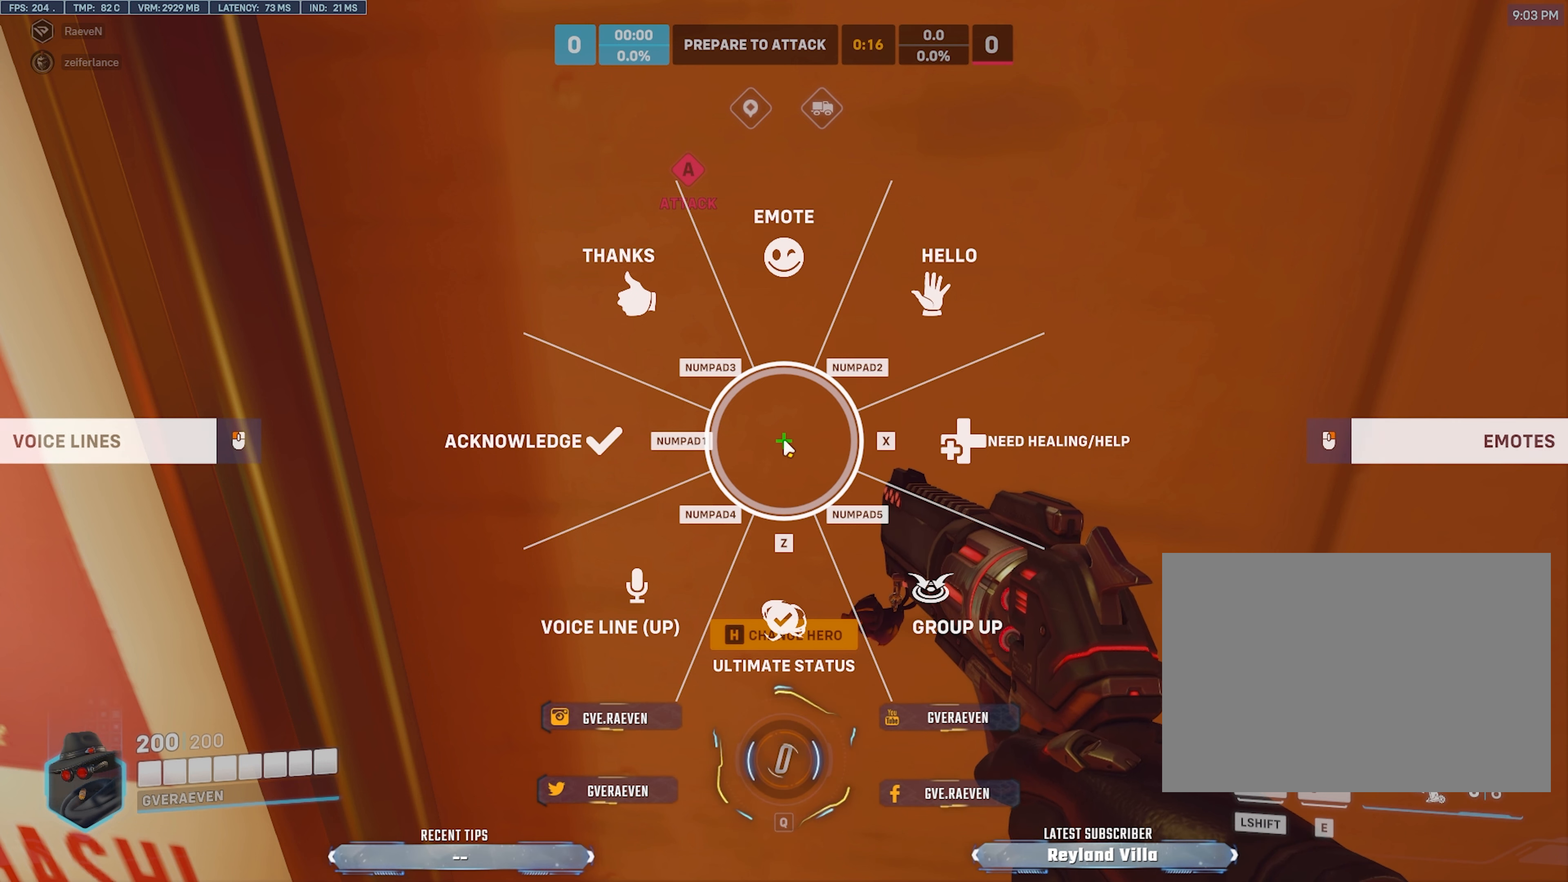
{"keys": ["c"], "mouse": [], "events": []}
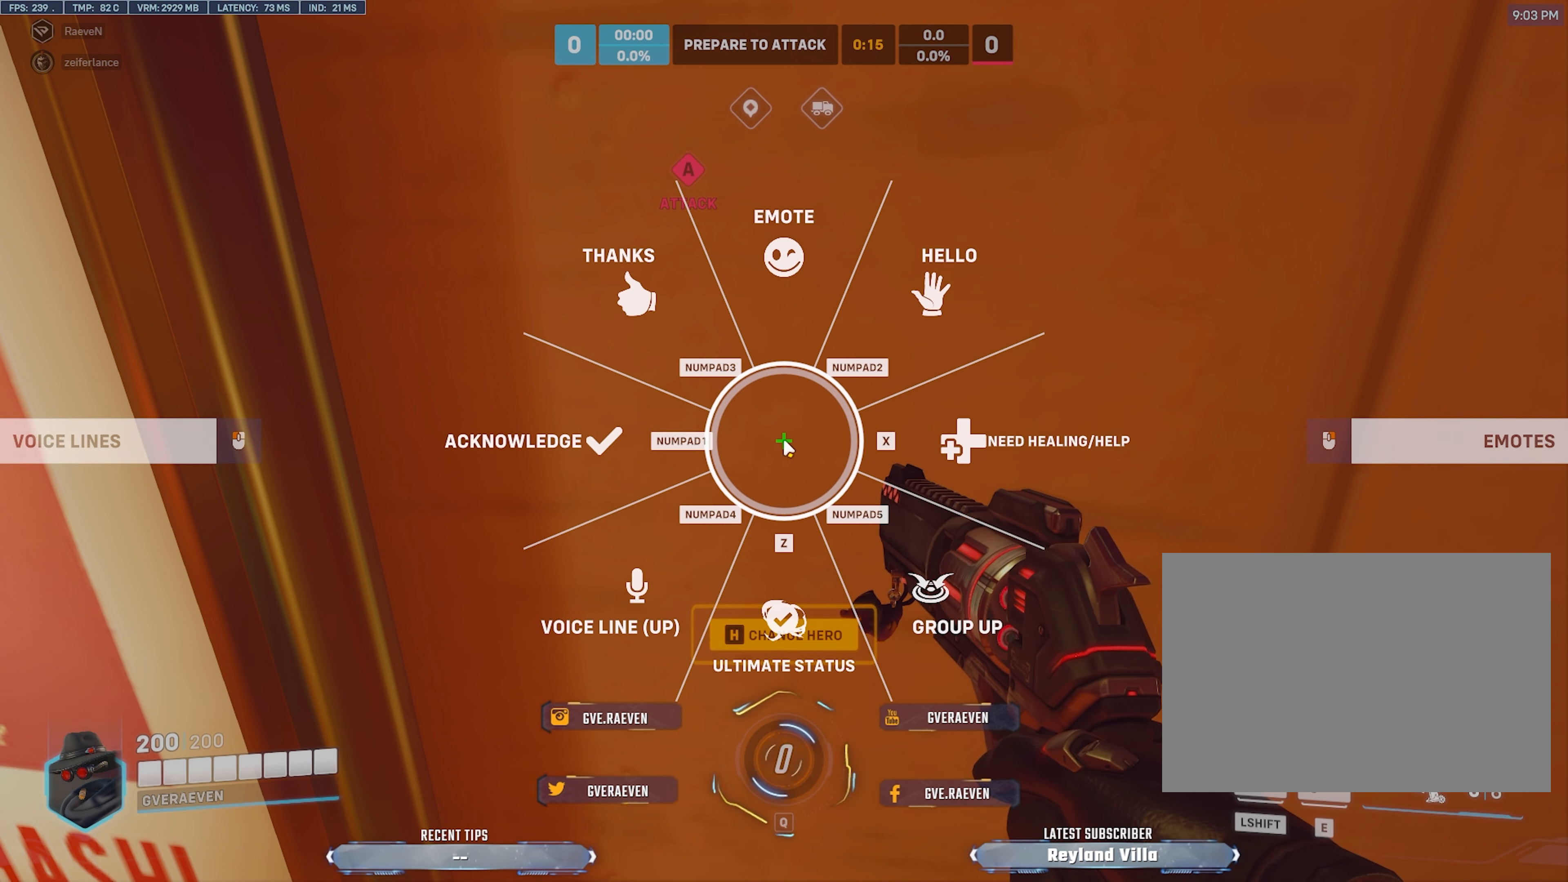
{"keys": ["c"], "mouse": [], "events": []}
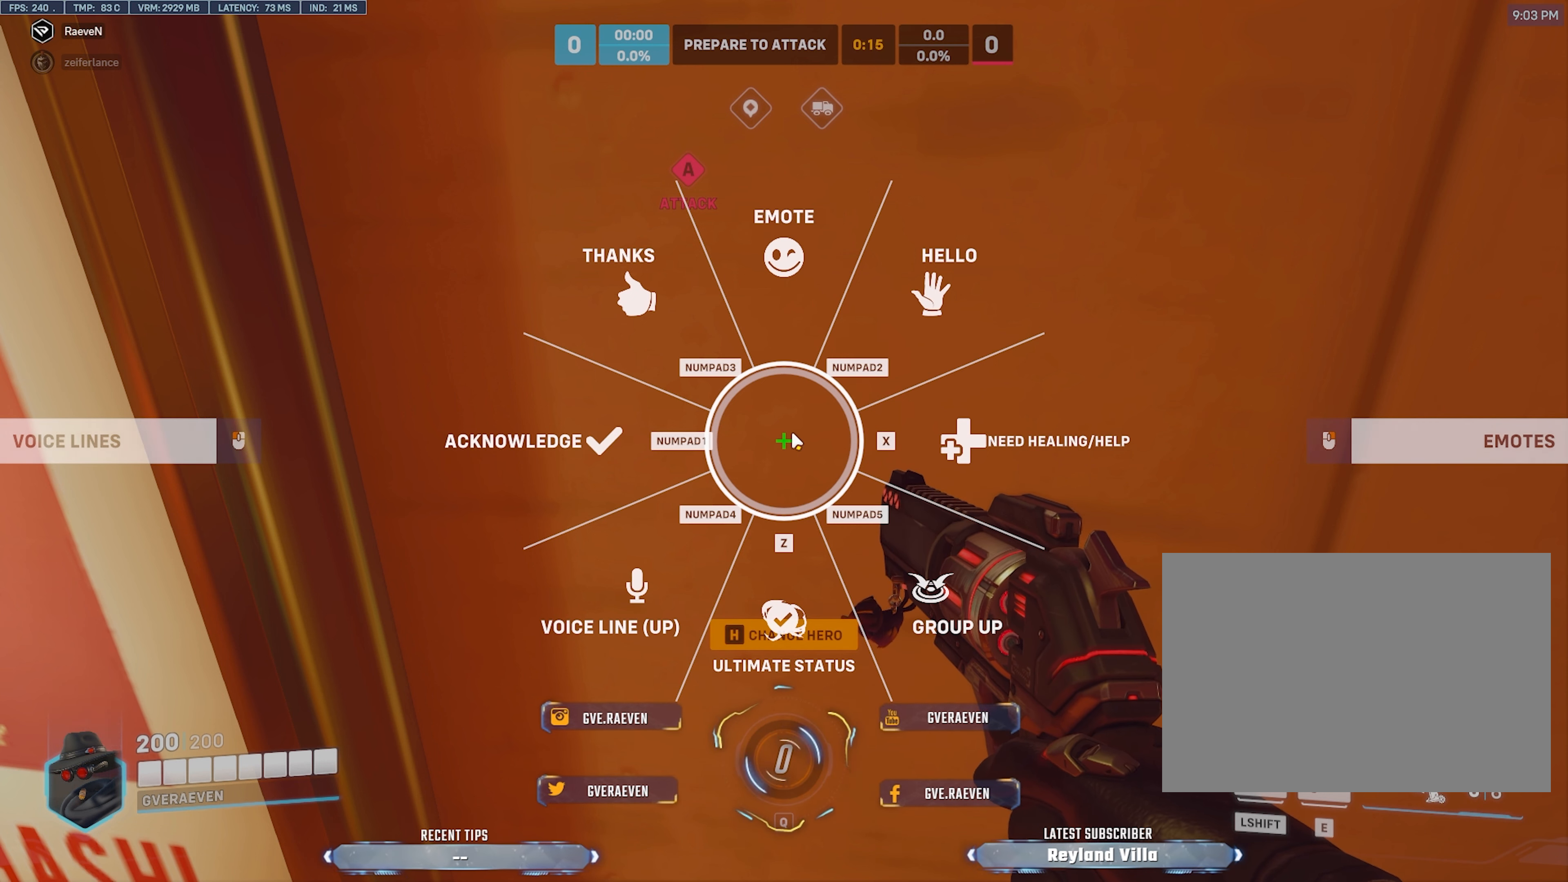
{"keys": ["c"], "mouse": [], "events": []}
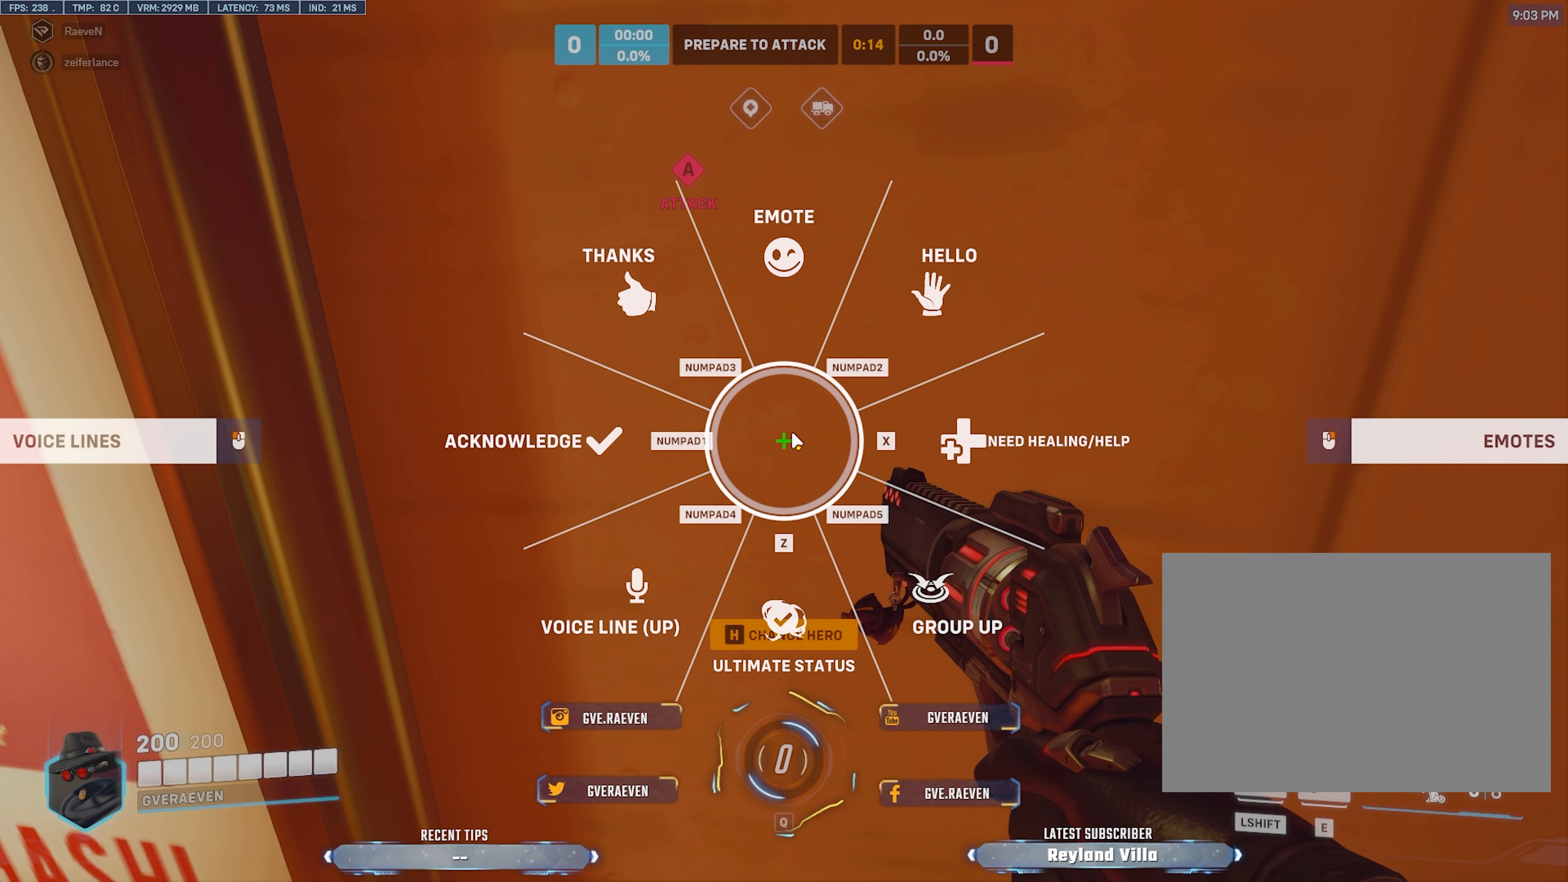
{"keys": ["c"], "mouse": [], "events": []}
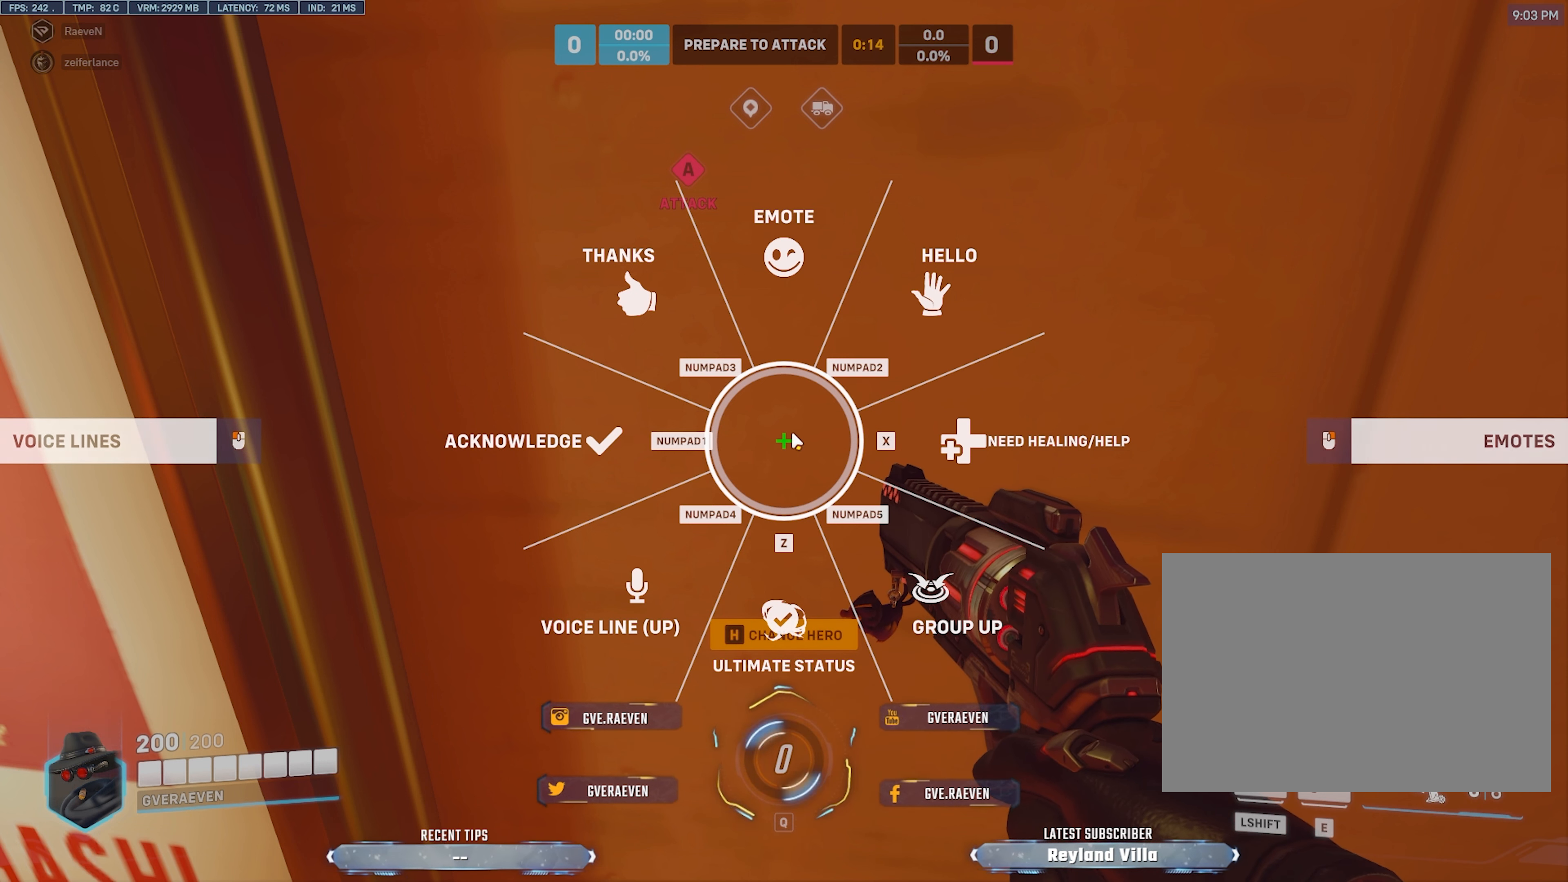
{"keys": ["c"], "mouse": [], "events": []}
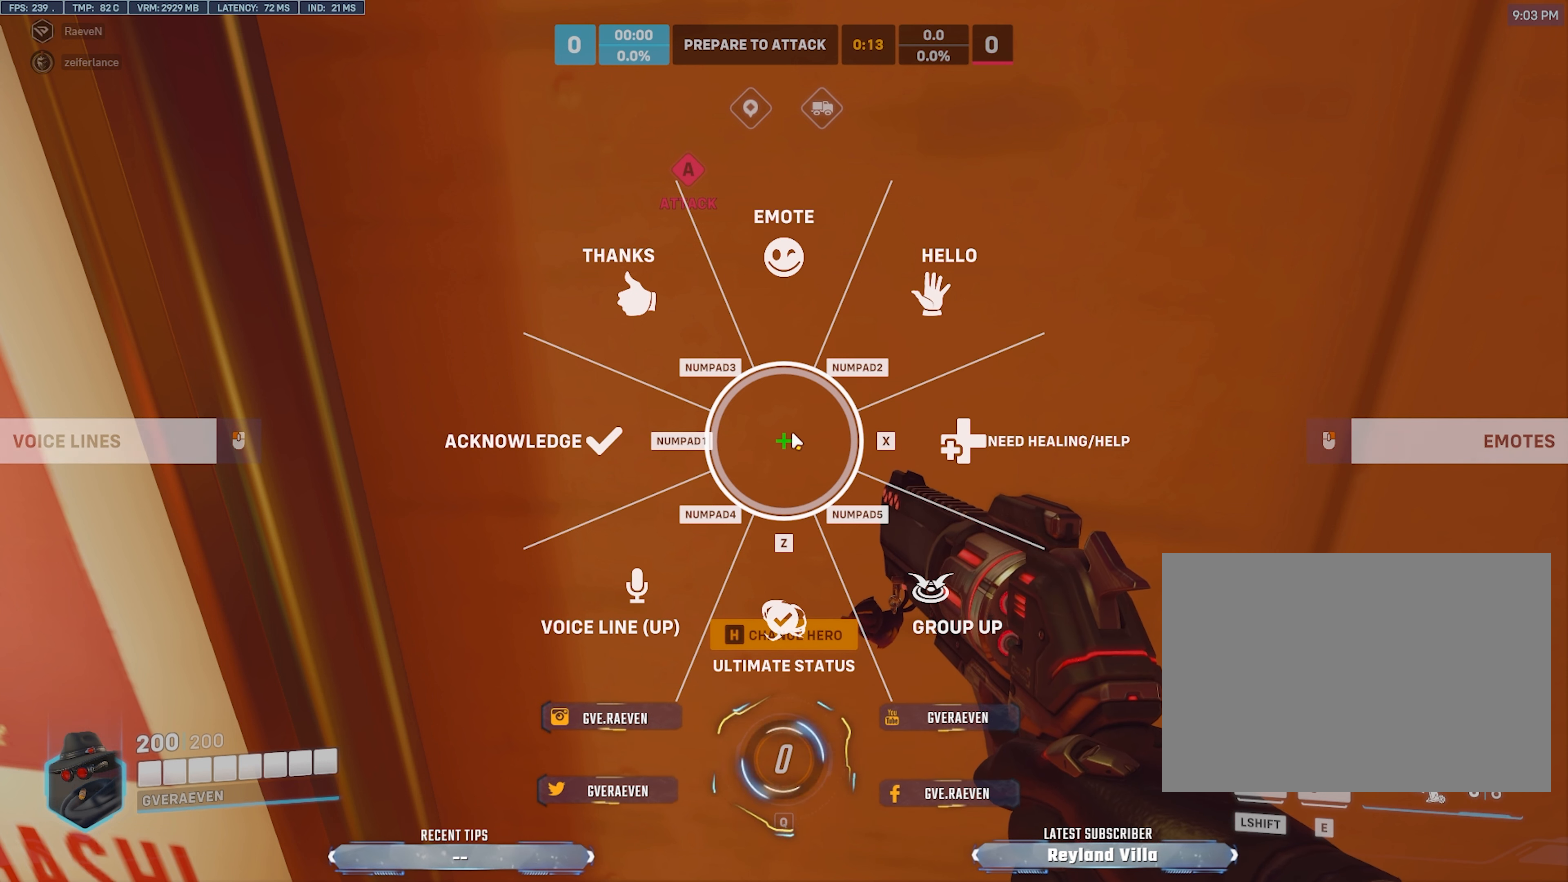
{"keys": ["c"], "mouse": [], "events": []}
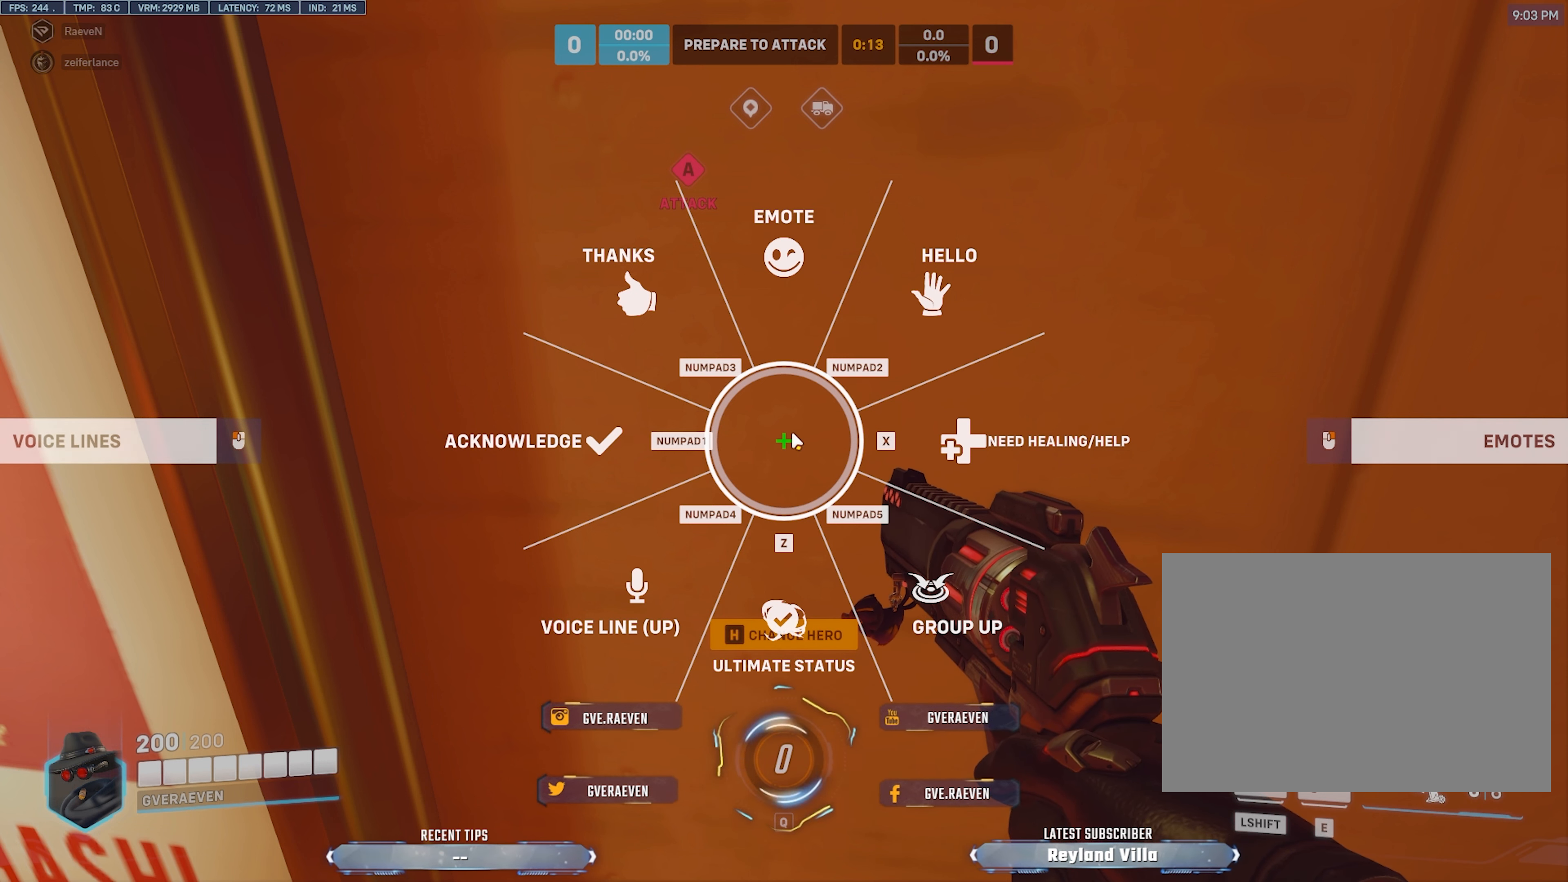
{"keys": ["c"], "mouse": [], "events": []}
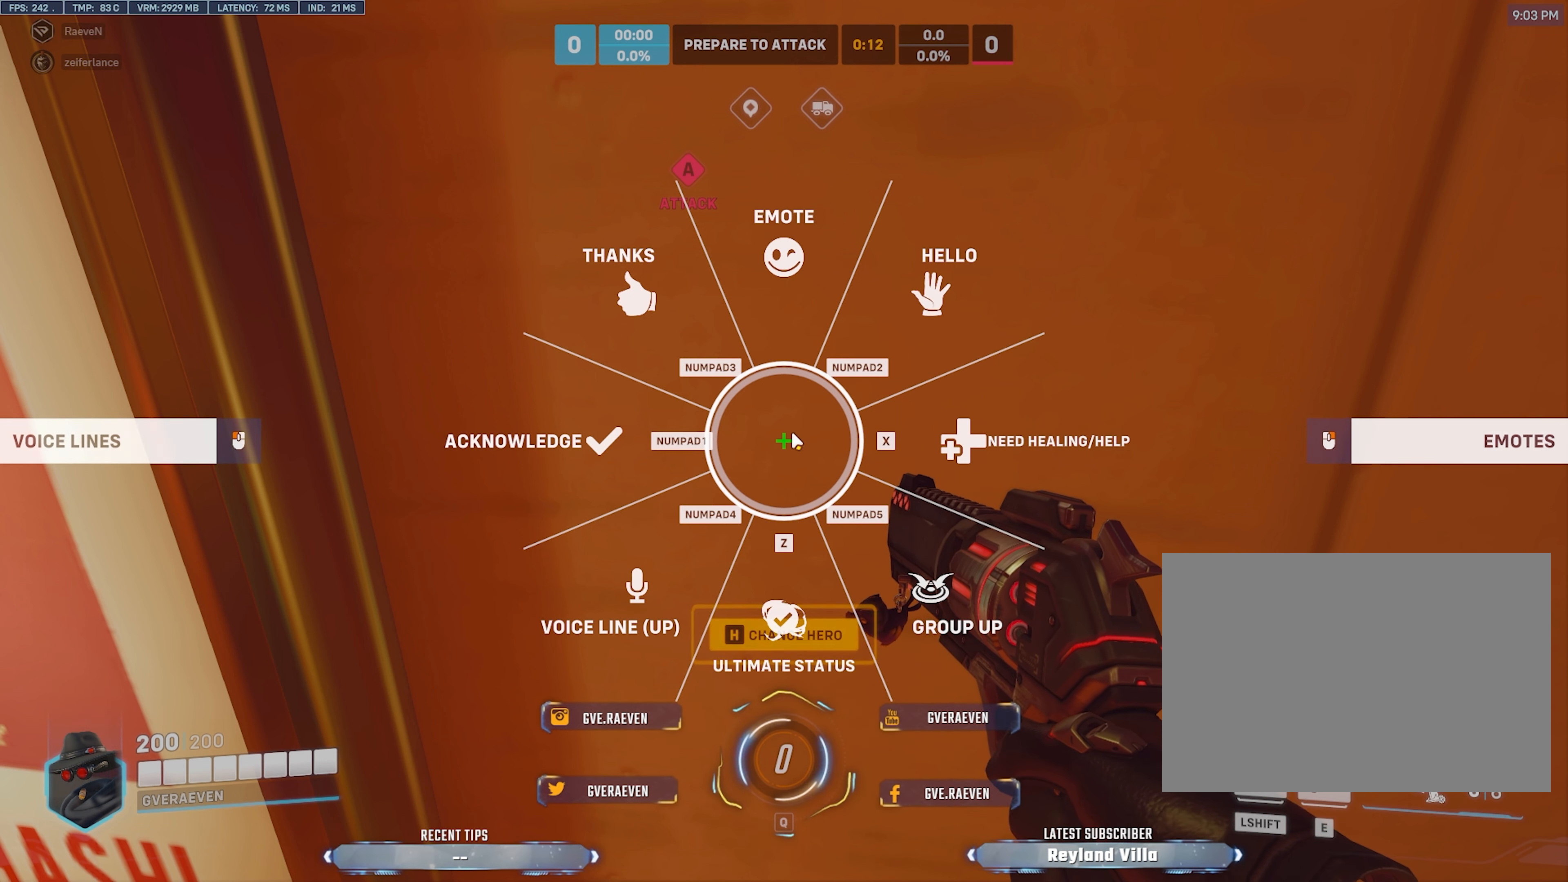
{"keys": ["c"], "mouse": [], "events": []}
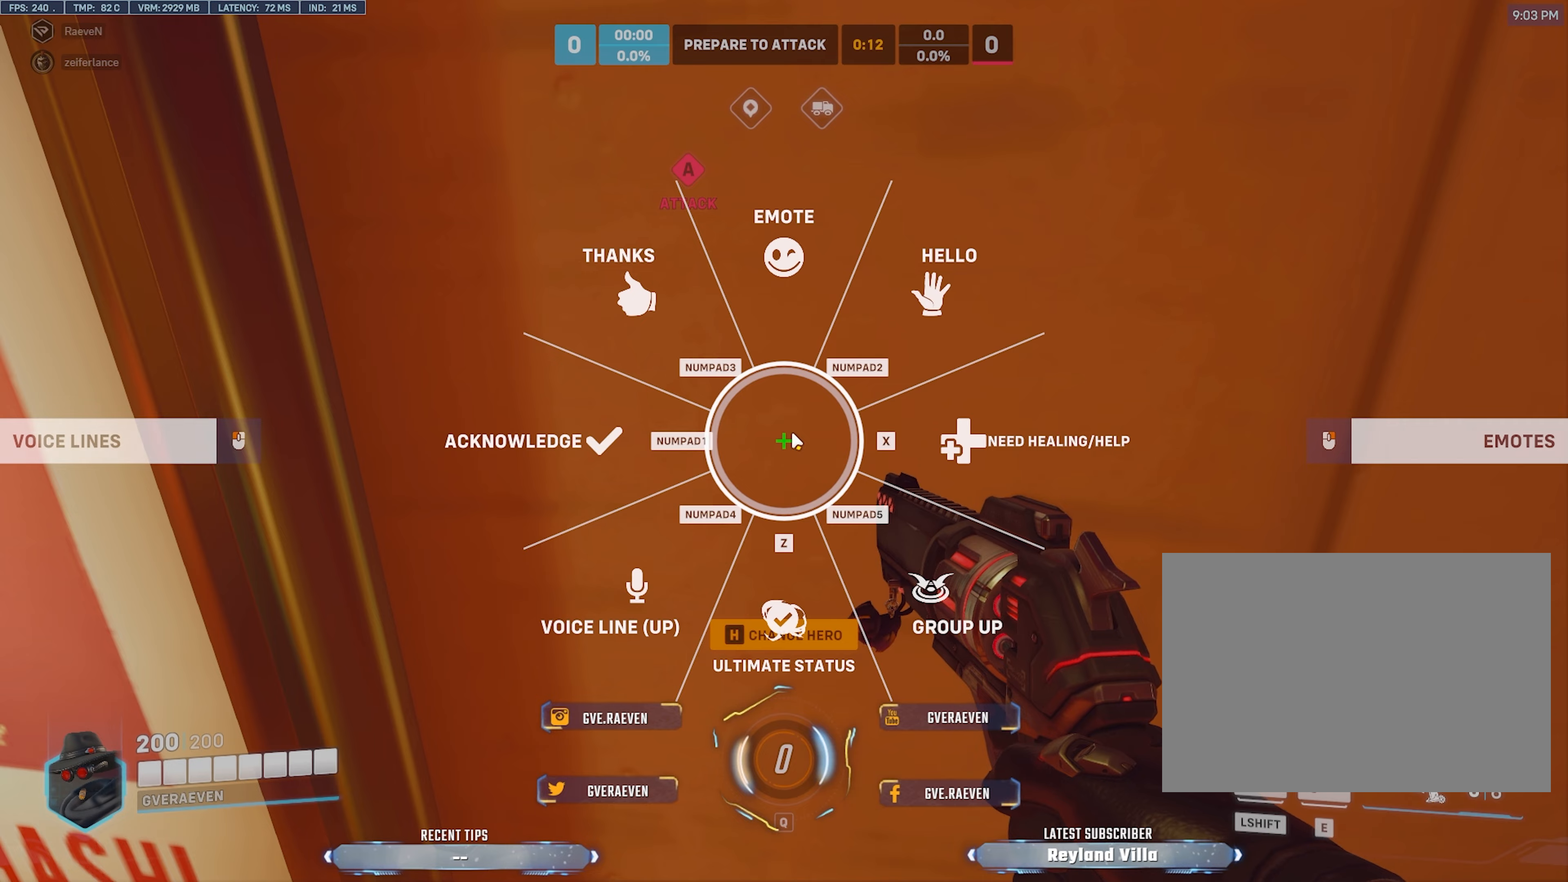
{"keys": ["c"], "mouse": [], "events": []}
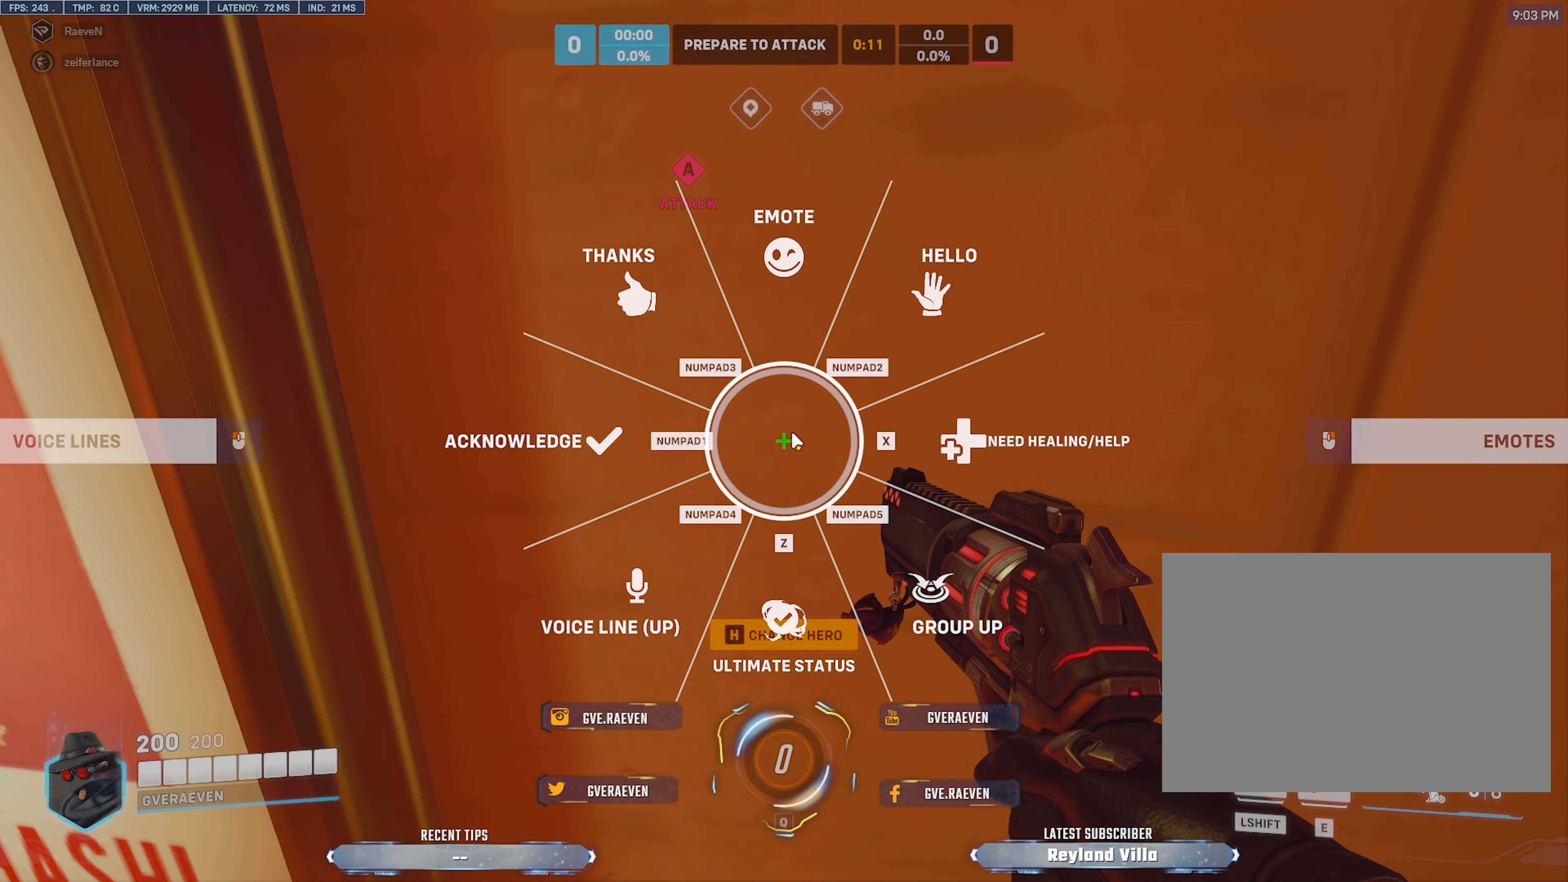
{"keys": ["c"], "mouse": [], "events": []}
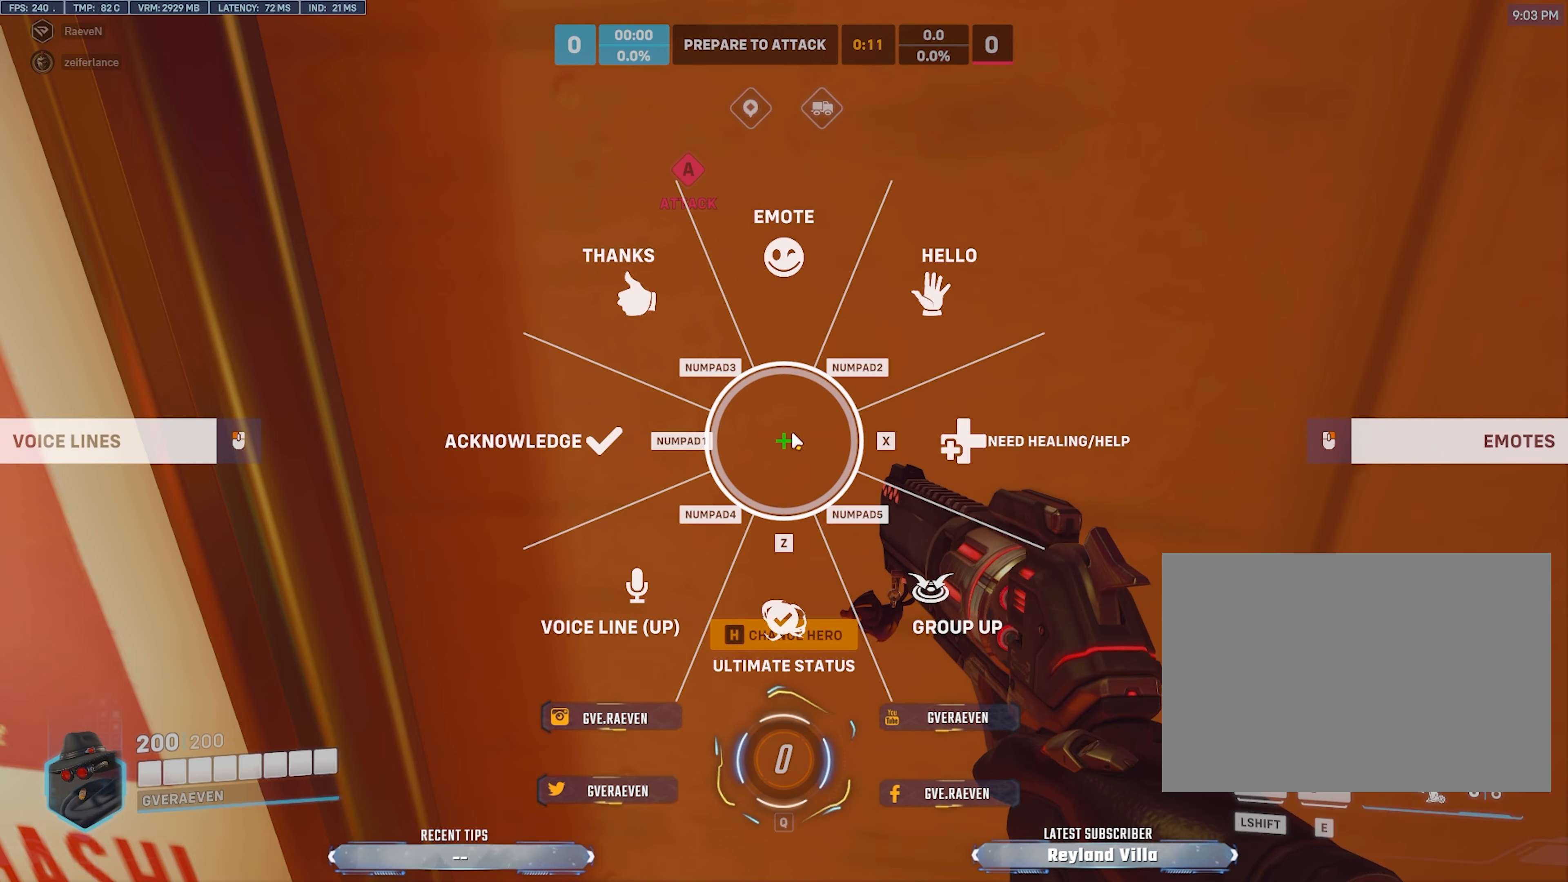
{"keys": ["c"], "mouse": [], "events": []}
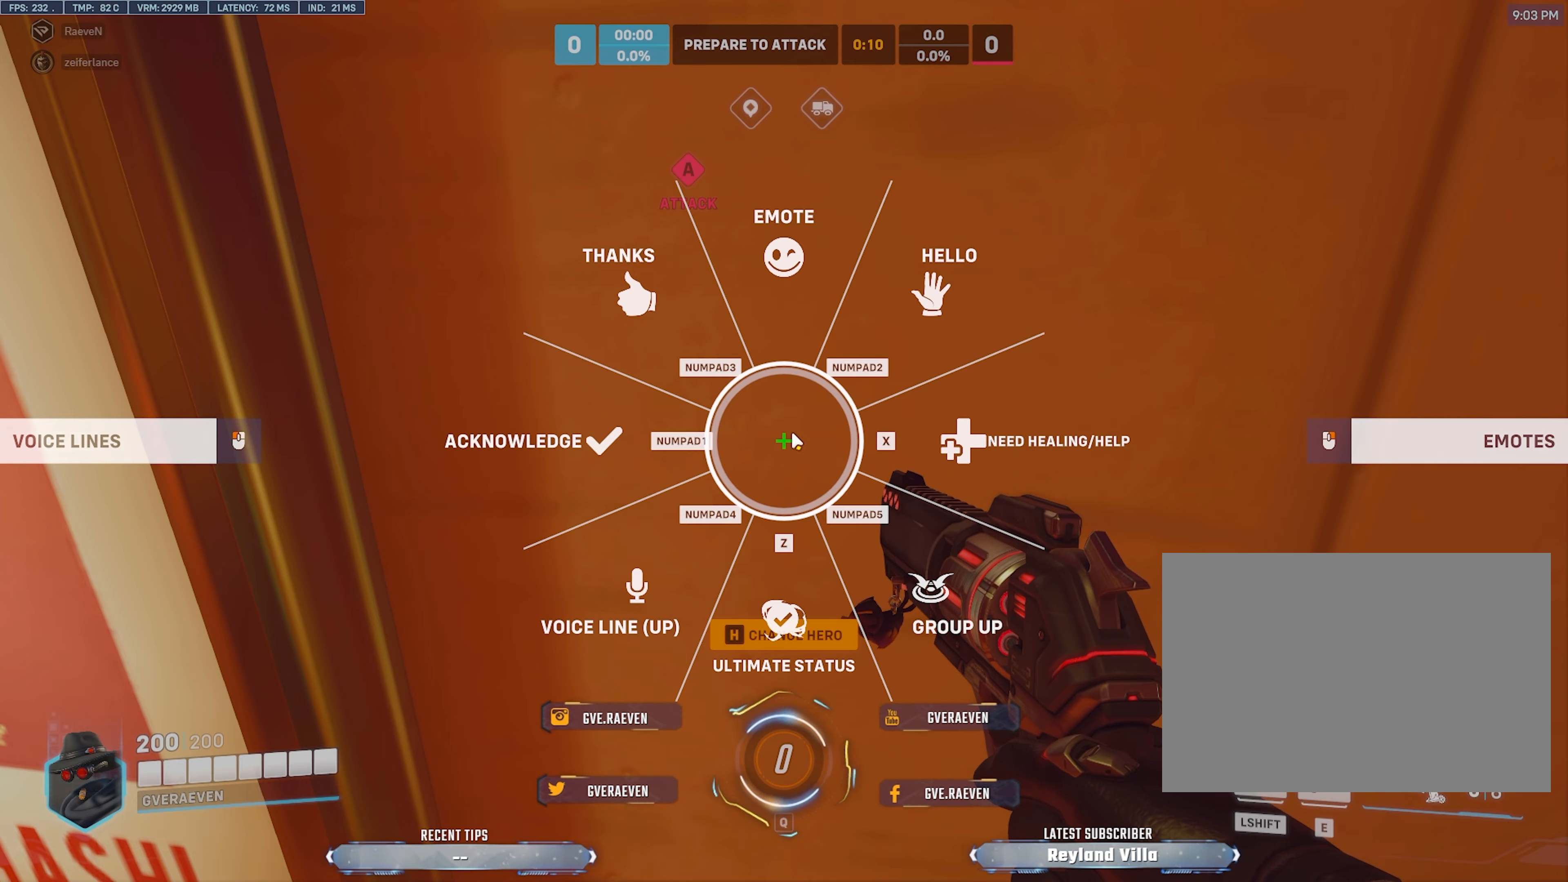
{"keys": ["c"], "mouse": [], "events": []}
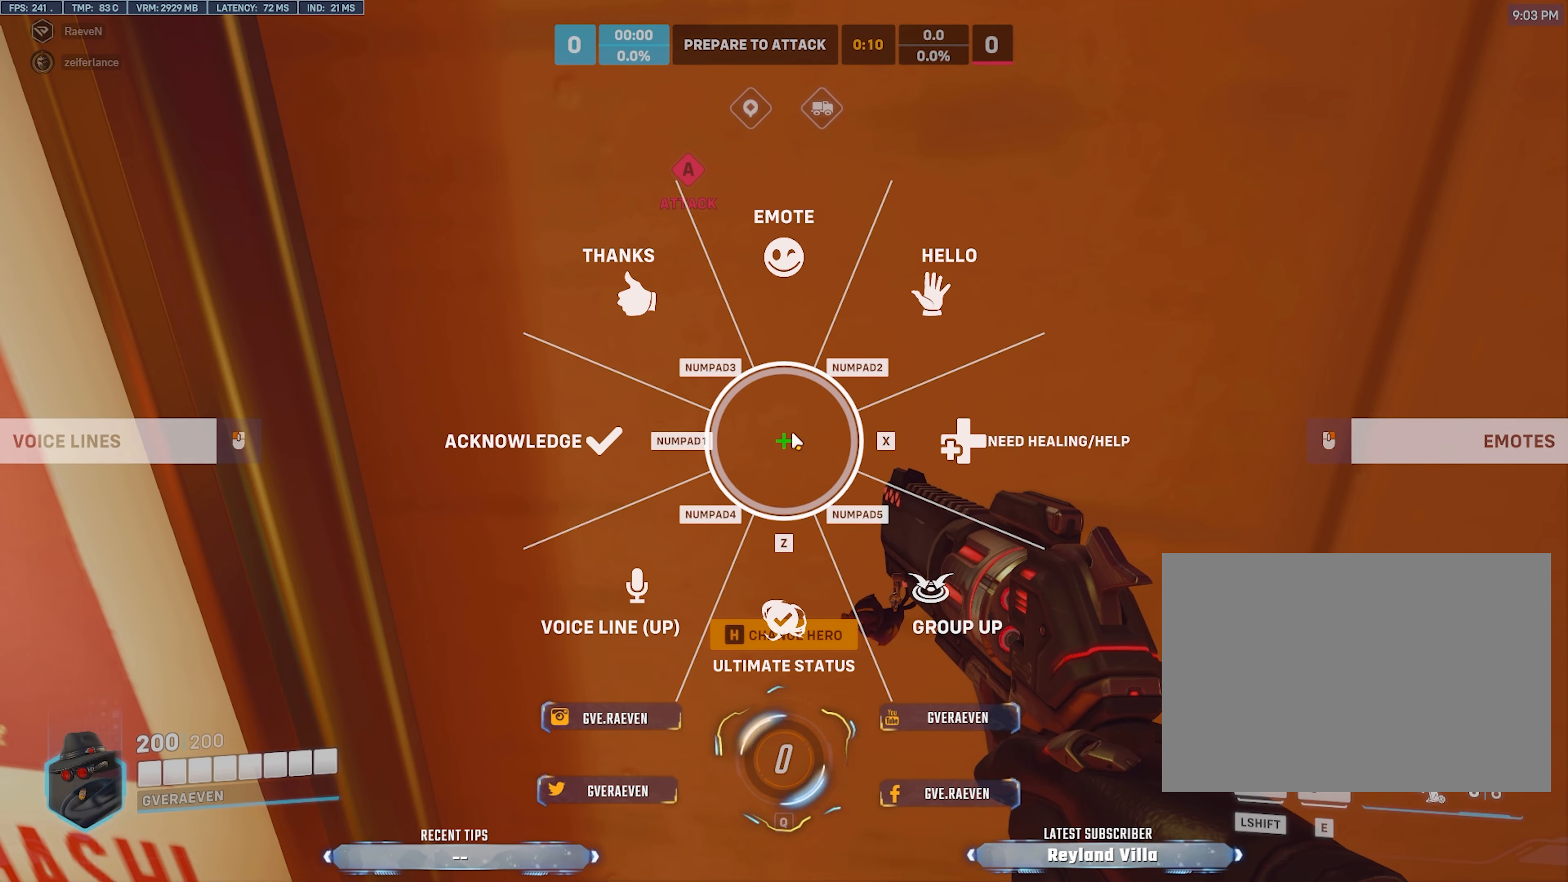
{"keys": ["c"], "mouse": [], "events": []}
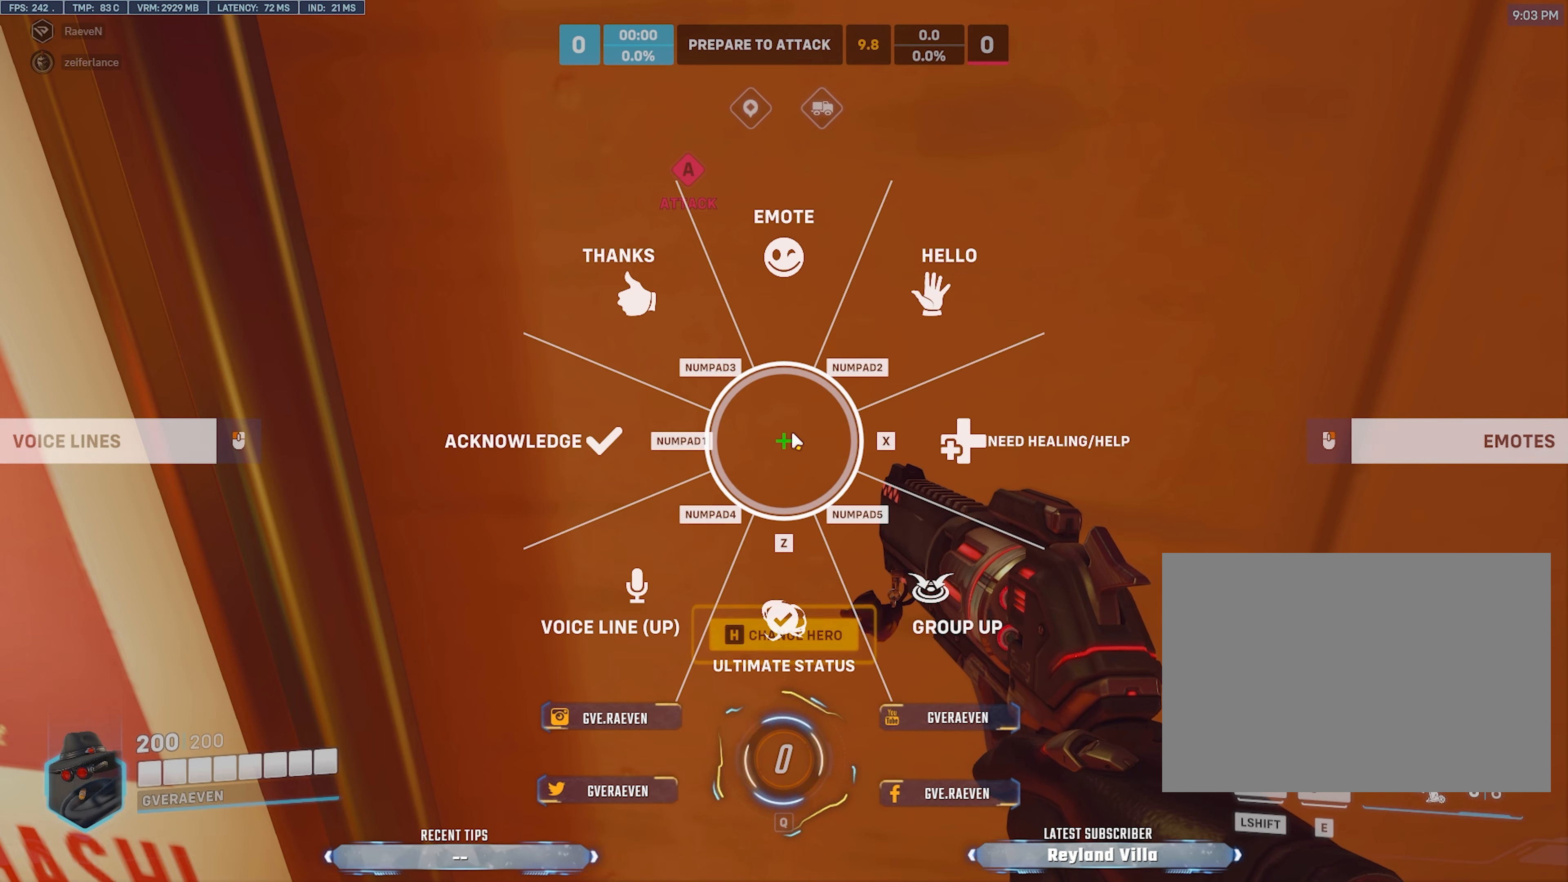
{"keys": [], "mouse": [], "events": [[334, "c", "up"]]}
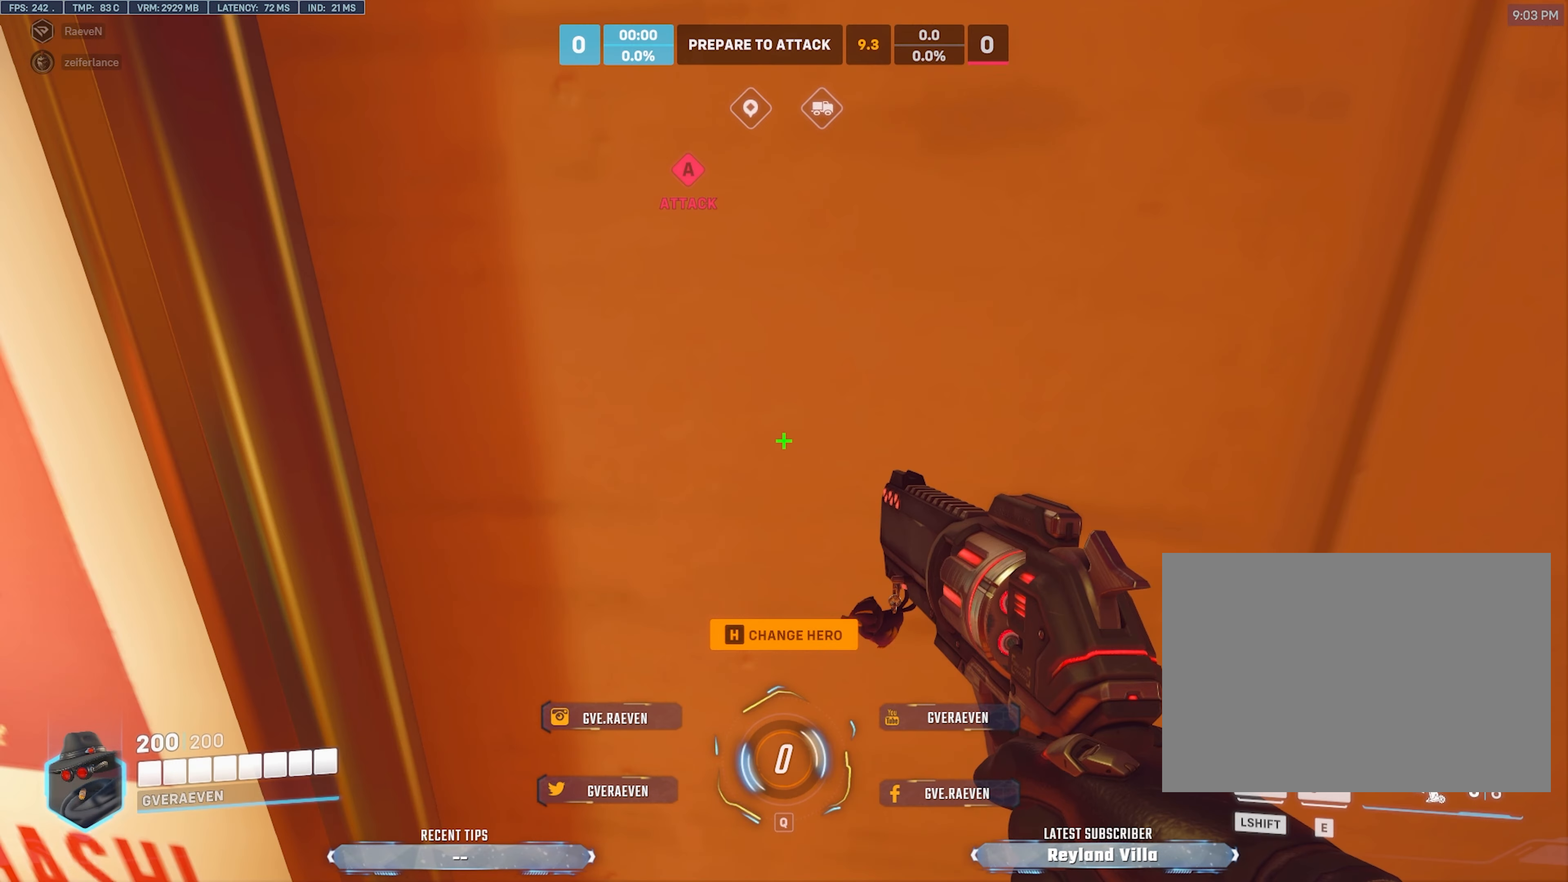
{"keys": ["a"], "mouse": [], "events": [[400, "a", "down"]]}